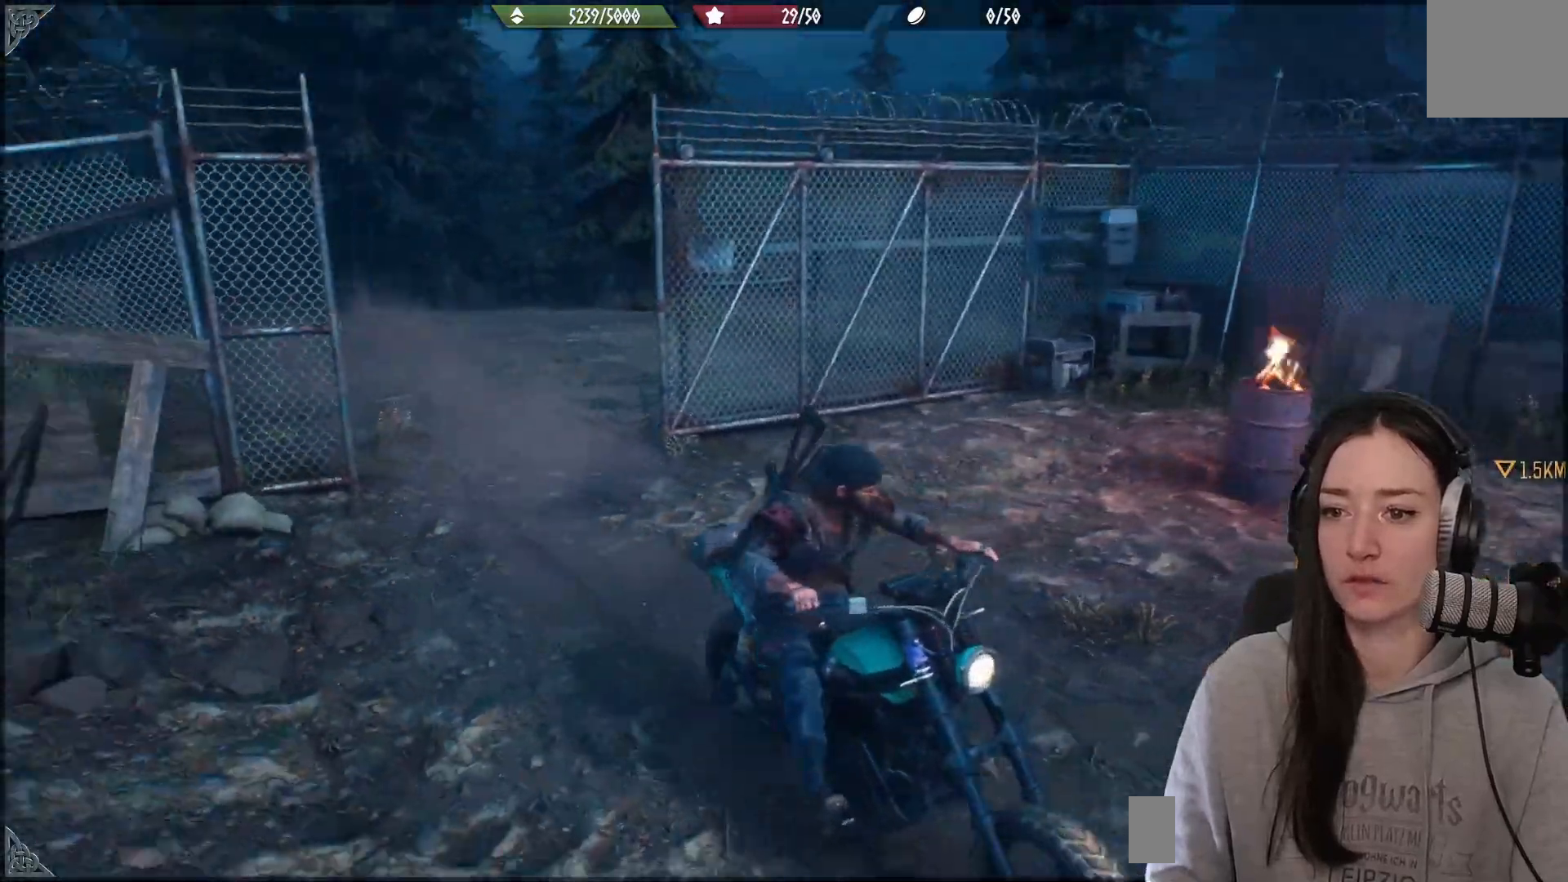
Gameplay with a controller (Xbox layout); each line is a JSON object with the inputs held at the frame after it. "events" lists button and stick changes between this image and that frame as [ms after this image, input, new state], when the widget could be followed in between.
{"buttons": [], "left_stick": "center", "right_stick": "down-left", "events": [[67, "right_stick", "center"], [317, "L2", "up"], [317, "right_stick", "down-left"]]}
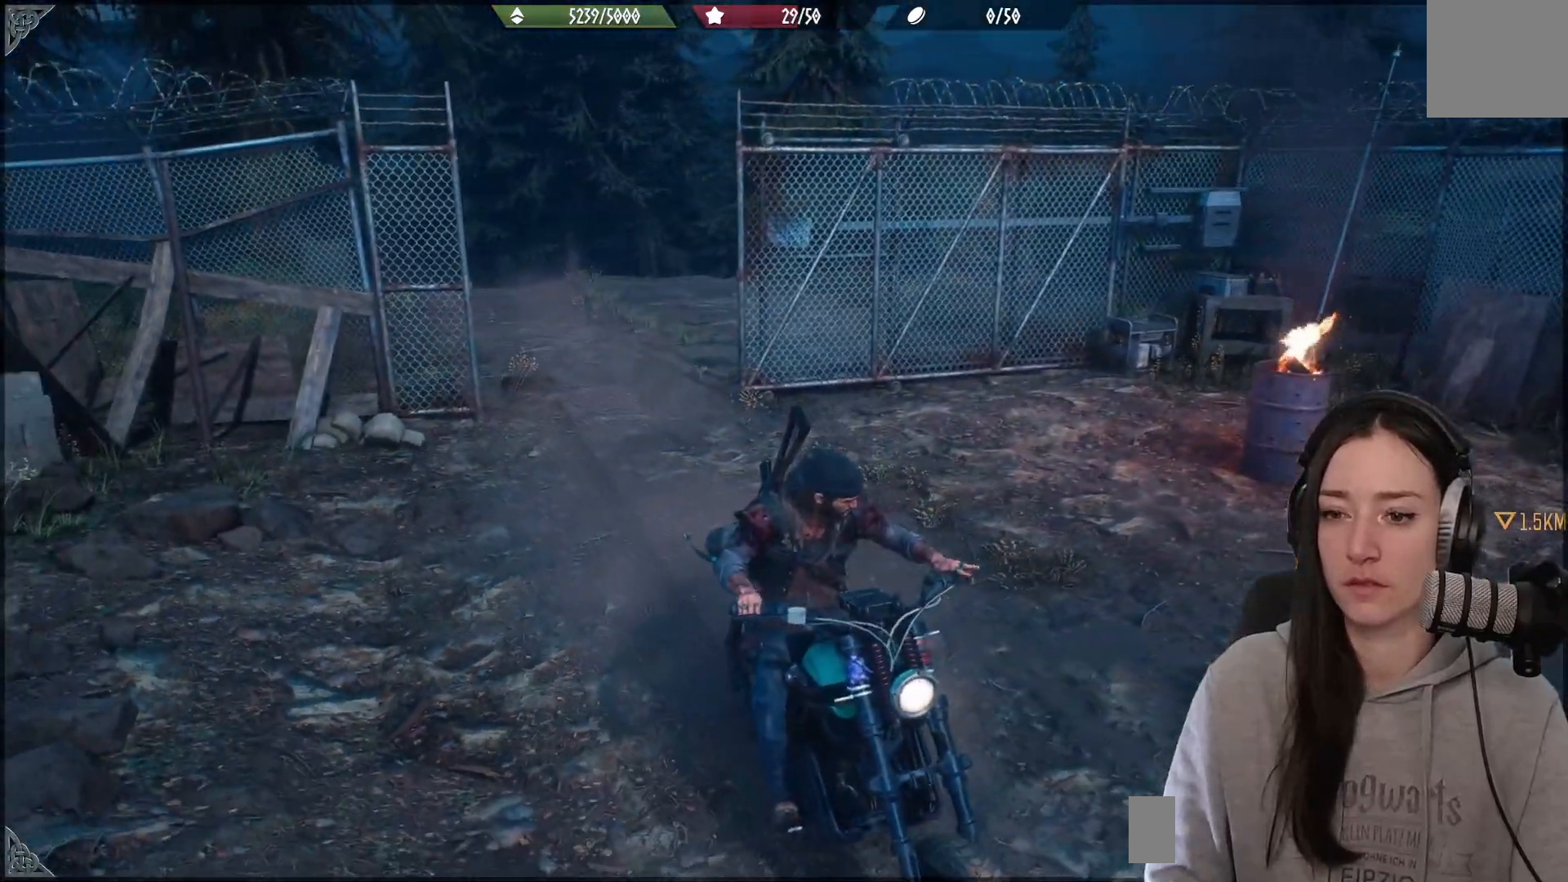
{"buttons": [], "left_stick": "down", "right_stick": "center", "events": [[50, "right_stick", "down"], [183, "left_stick", "down"], [250, "right_stick", "center"]]}
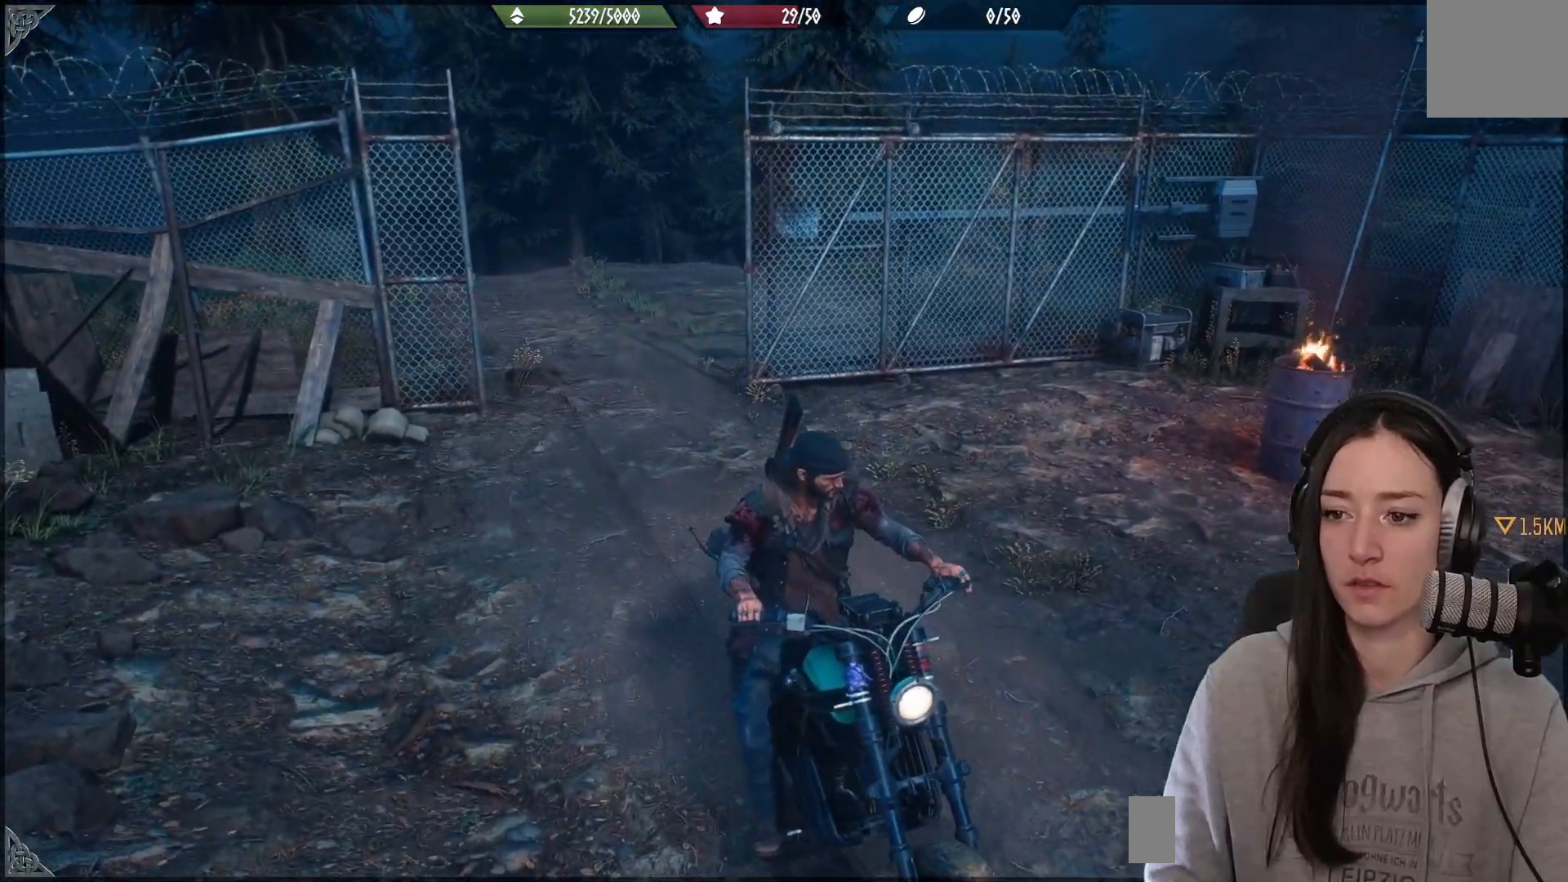
{"buttons": ["R2"], "left_stick": "center", "right_stick": "center", "events": [[267, "left_stick", "center"], [283, "L2", "down"], [333, "R2", "down"], [383, "L2", "up"]]}
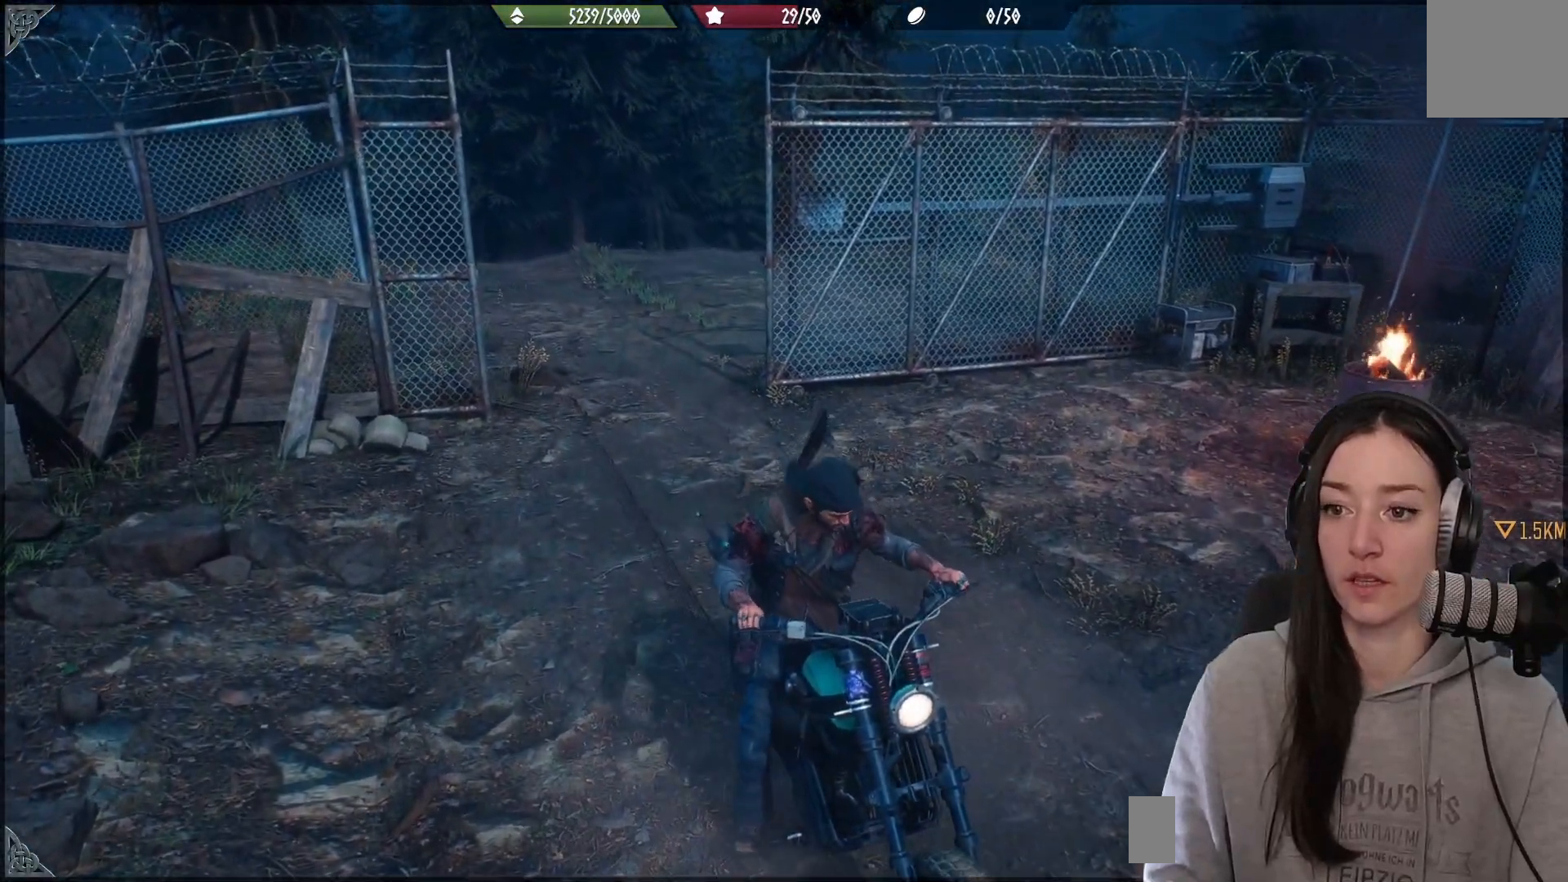
{"buttons": ["R2"], "left_stick": "center", "right_stick": "right", "events": [[33, "right_stick", "down-right"], [417, "right_stick", "right"]]}
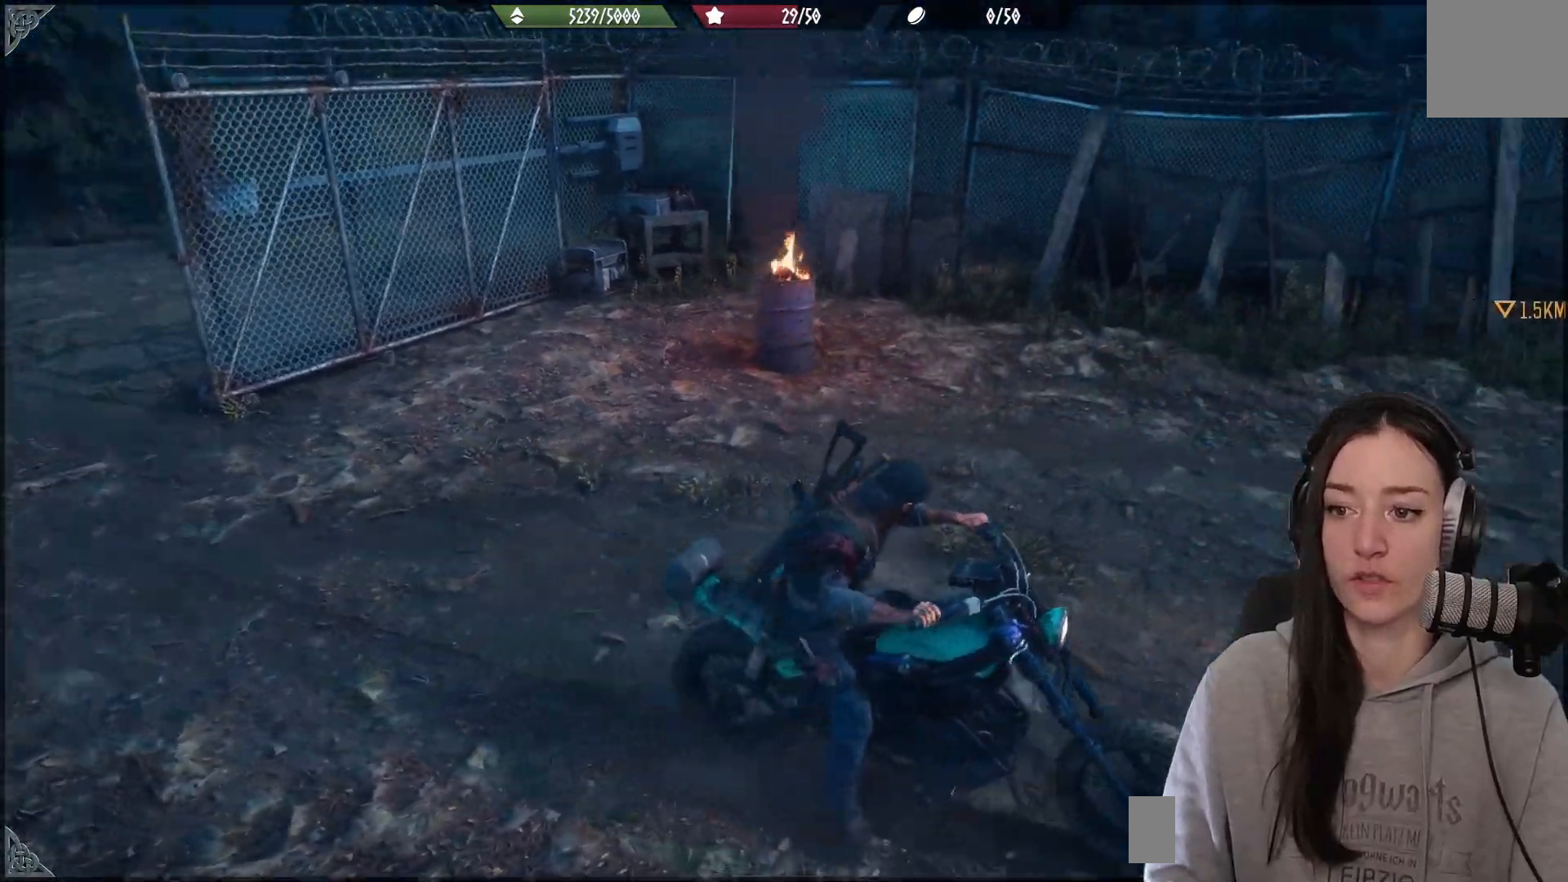
{"buttons": [], "left_stick": "center", "right_stick": "down-left", "events": [[233, "right_stick", "center"], [250, "R2", "up"], [467, "right_stick", "down-left"]]}
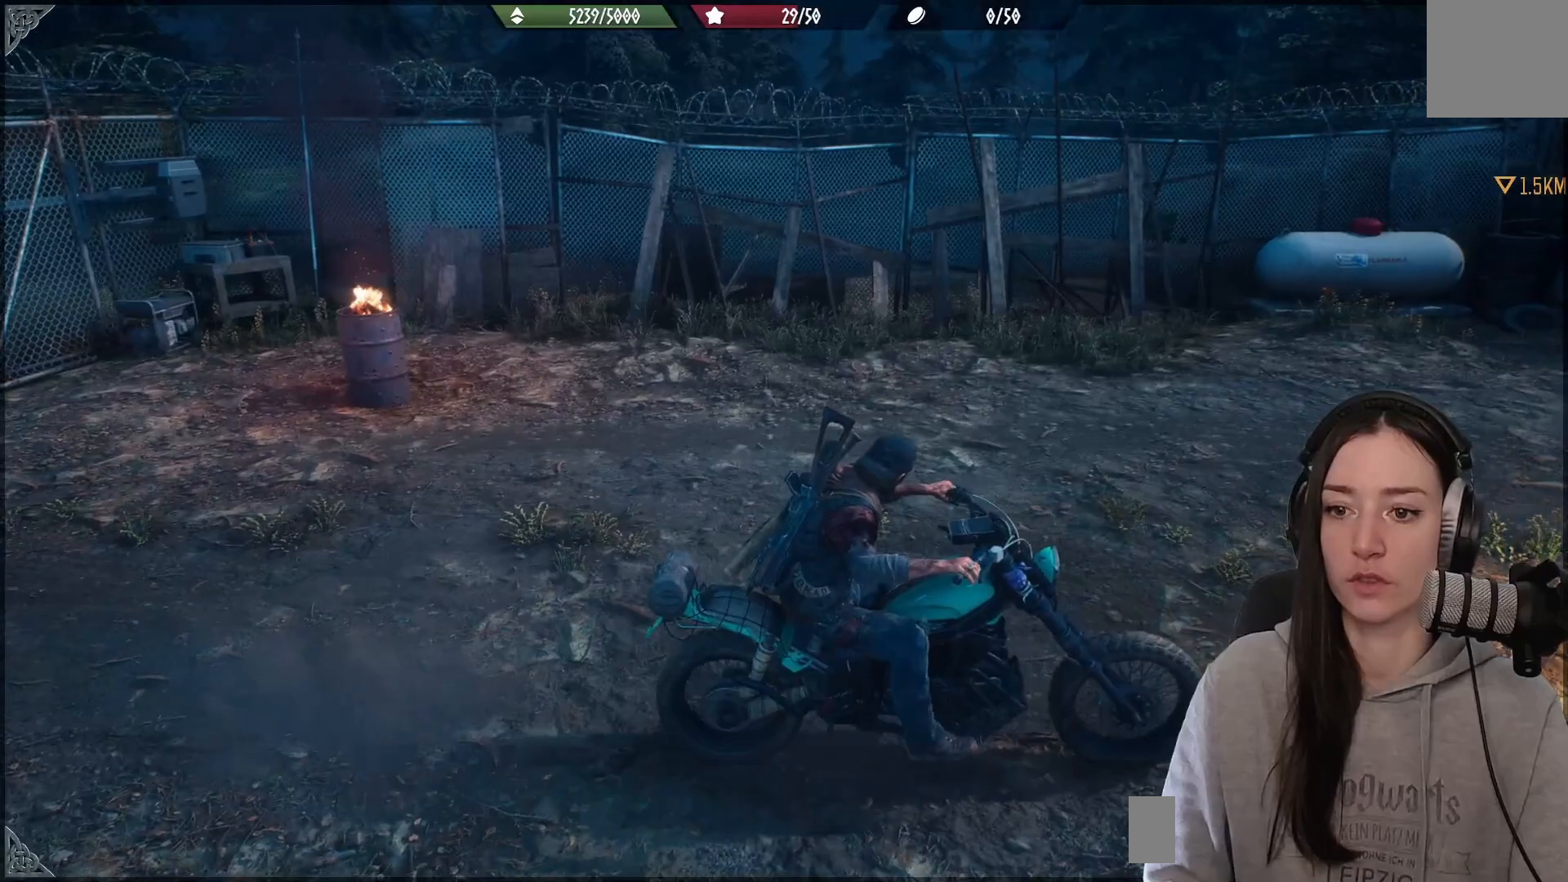
{"buttons": [], "left_stick": "center", "right_stick": "left", "events": [[17, "right_stick", "left"]]}
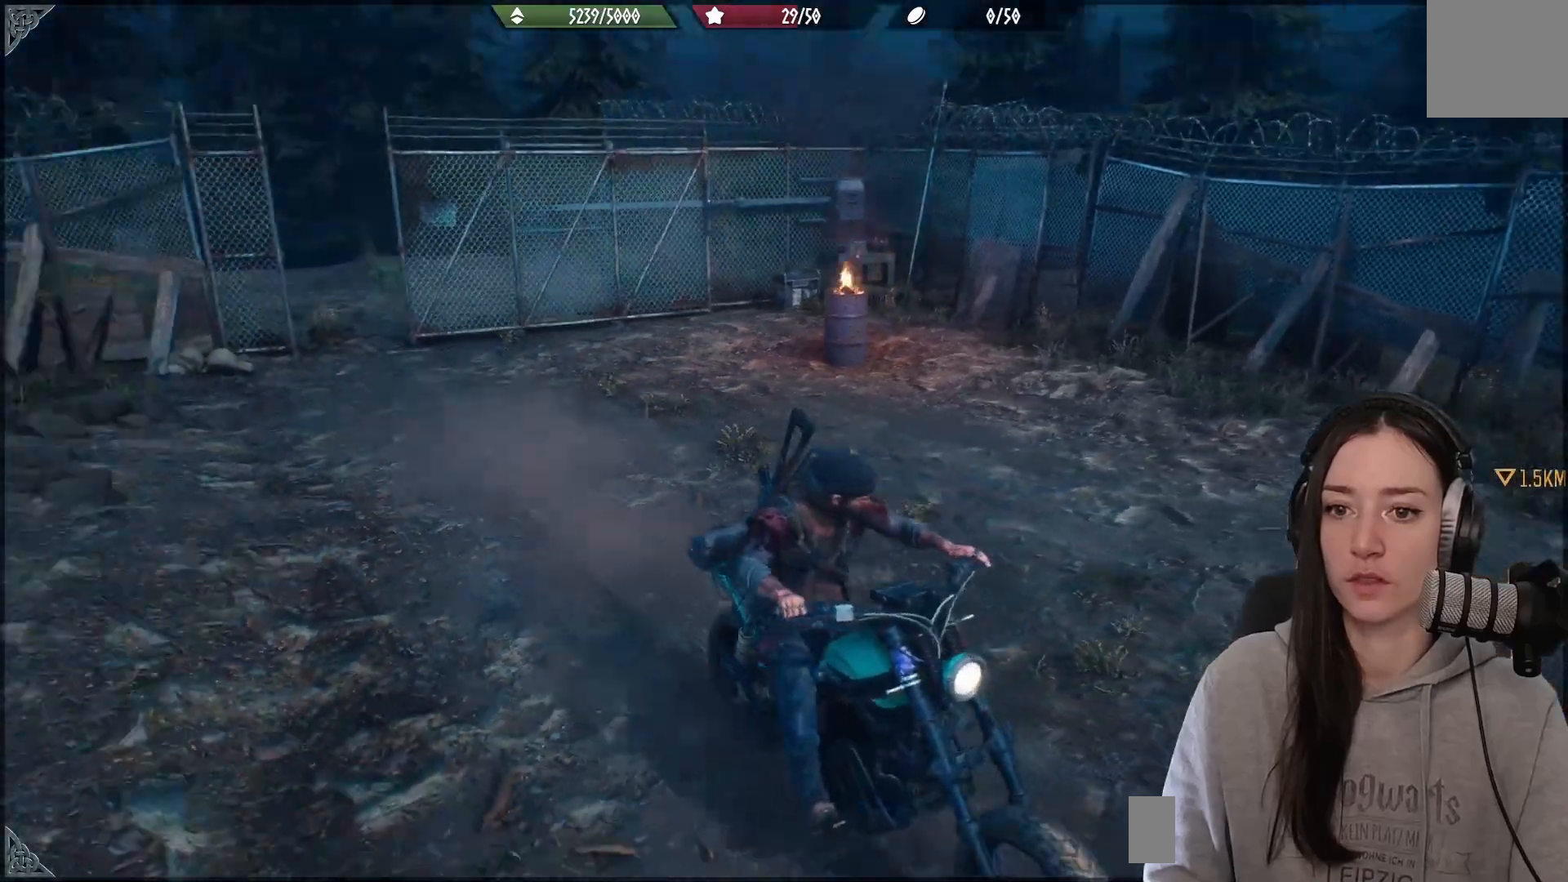
{"buttons": ["L2"], "left_stick": "center", "right_stick": "center", "events": [[183, "right_stick", "up"], [267, "right_stick", "center"], [433, "L2", "down"]]}
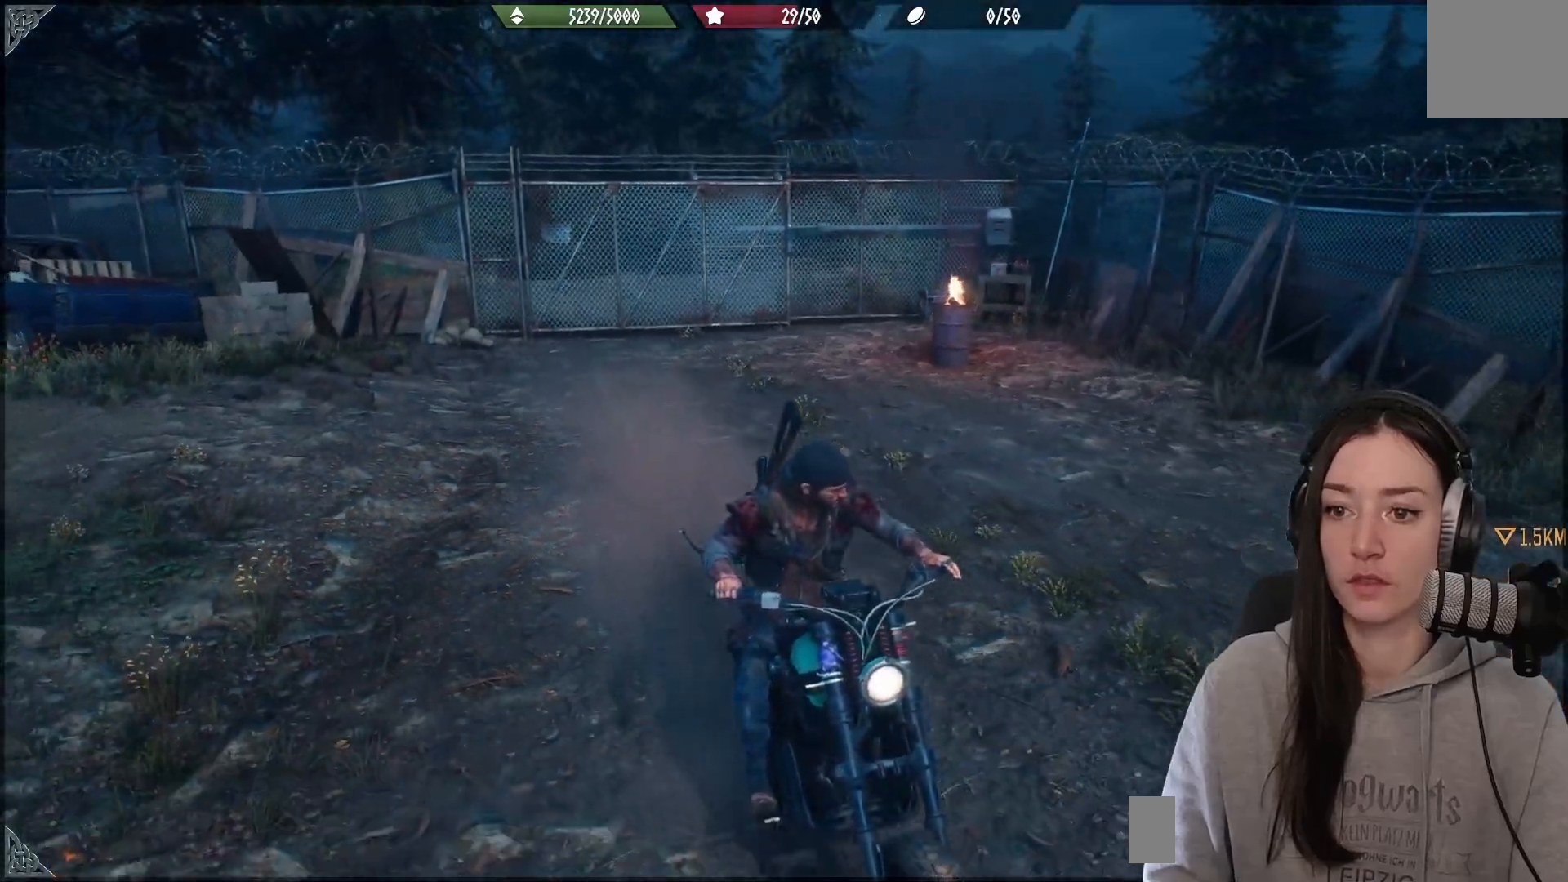
{"buttons": [], "left_stick": "center", "right_stick": "up-left", "events": [[100, "L2", "up"], [233, "right_stick", "left"], [283, "right_stick", "up-left"]]}
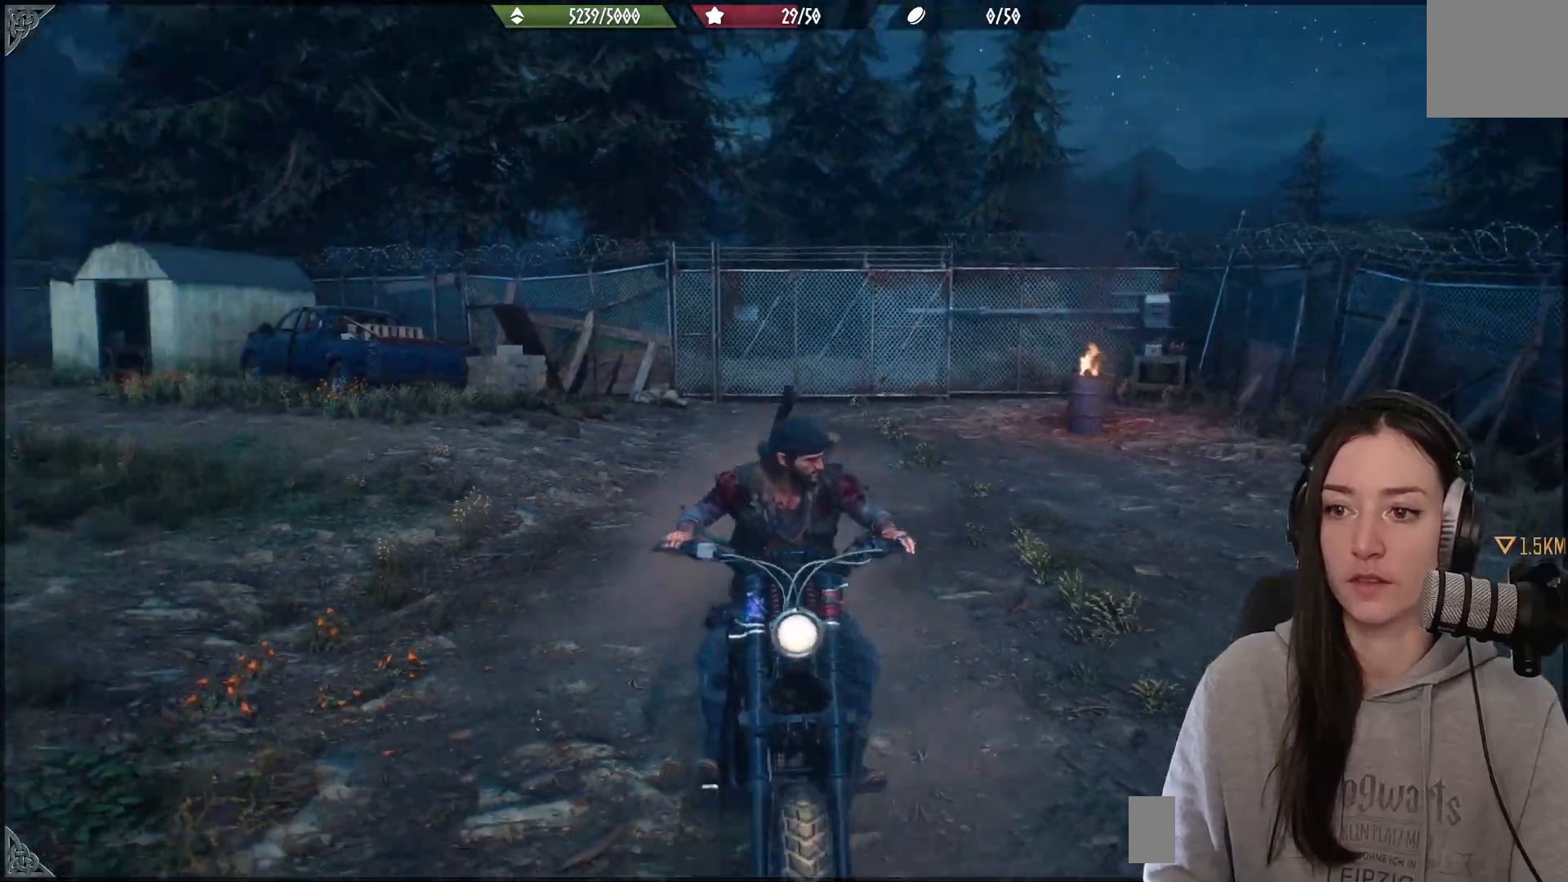
{"buttons": [], "left_stick": "center", "right_stick": "center", "events": [[67, "left_stick", "up"], [100, "right_stick", "center"], [433, "left_stick", "center"]]}
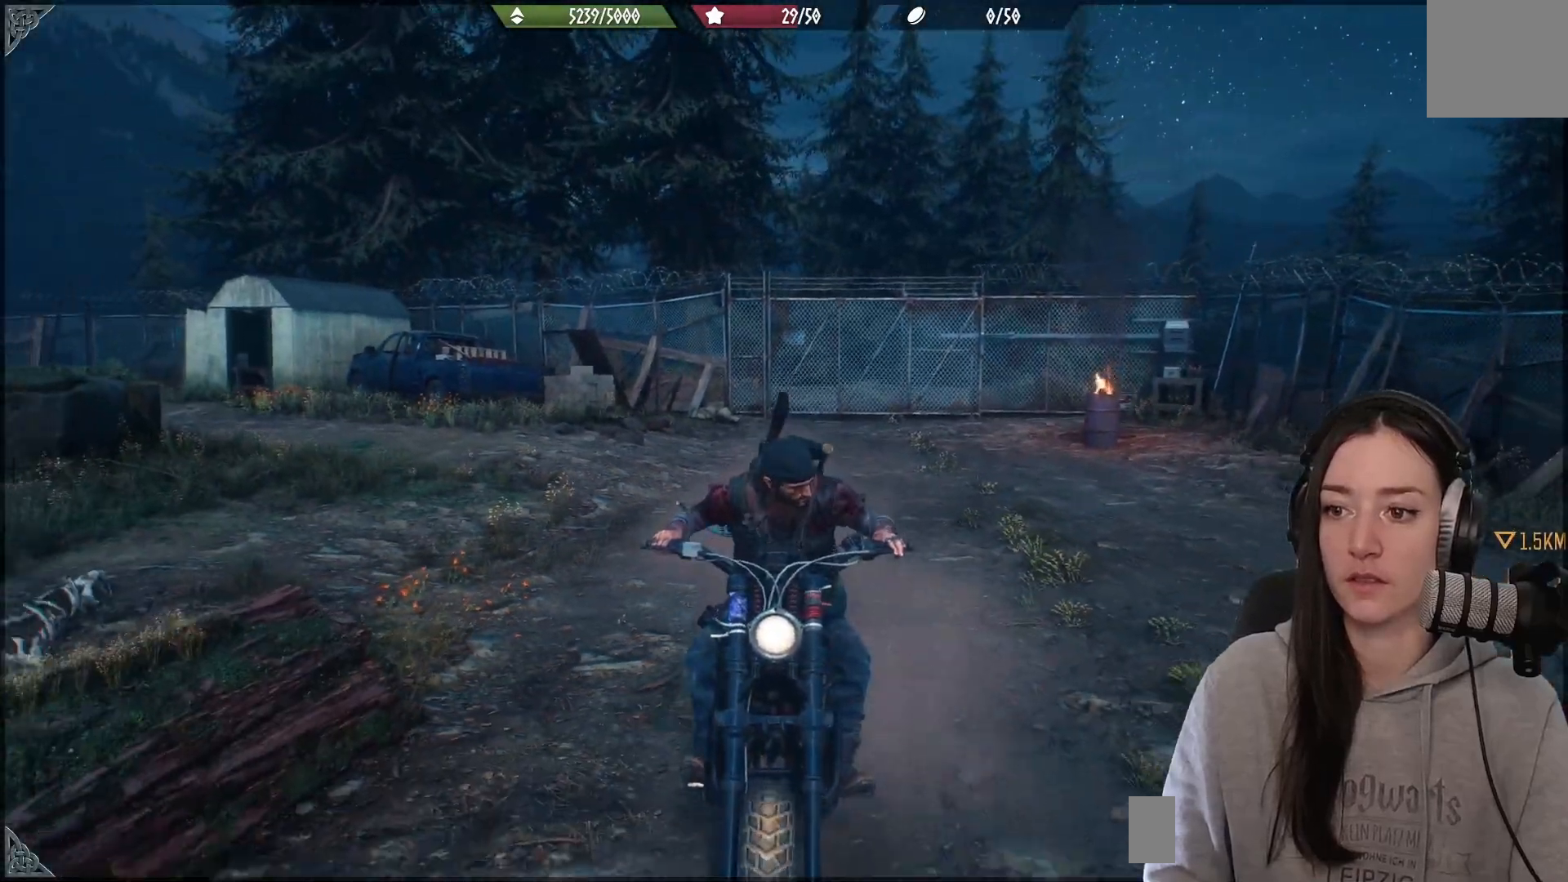
{"buttons": ["X"], "left_stick": "center", "right_stick": "center", "events": [[117, "X", "down"]]}
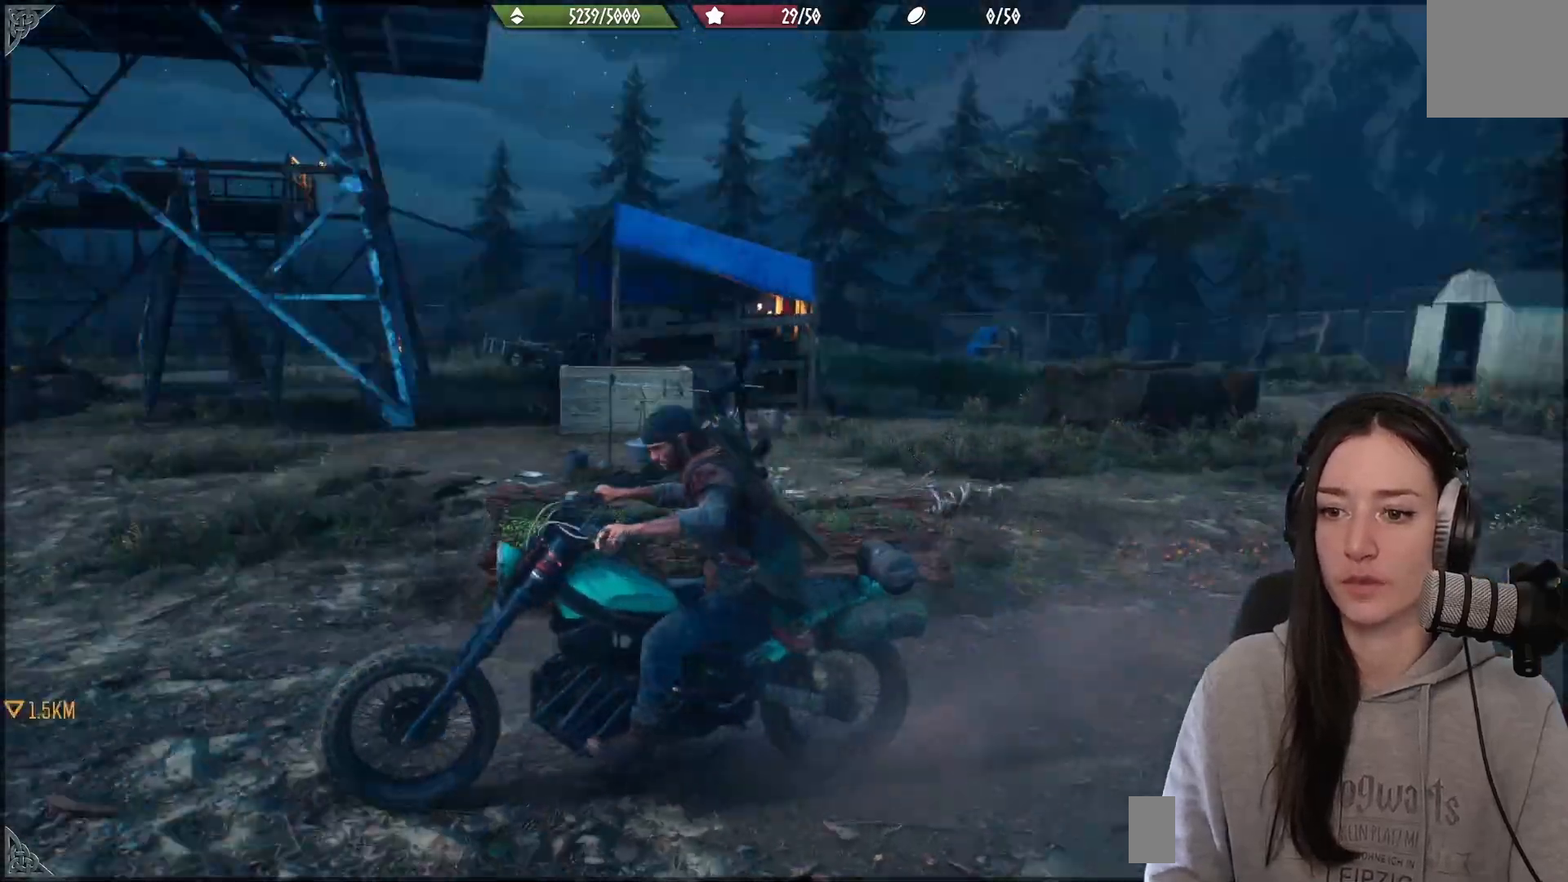
{"buttons": [], "left_stick": "center", "right_stick": "center", "events": [[383, "X", "up"]]}
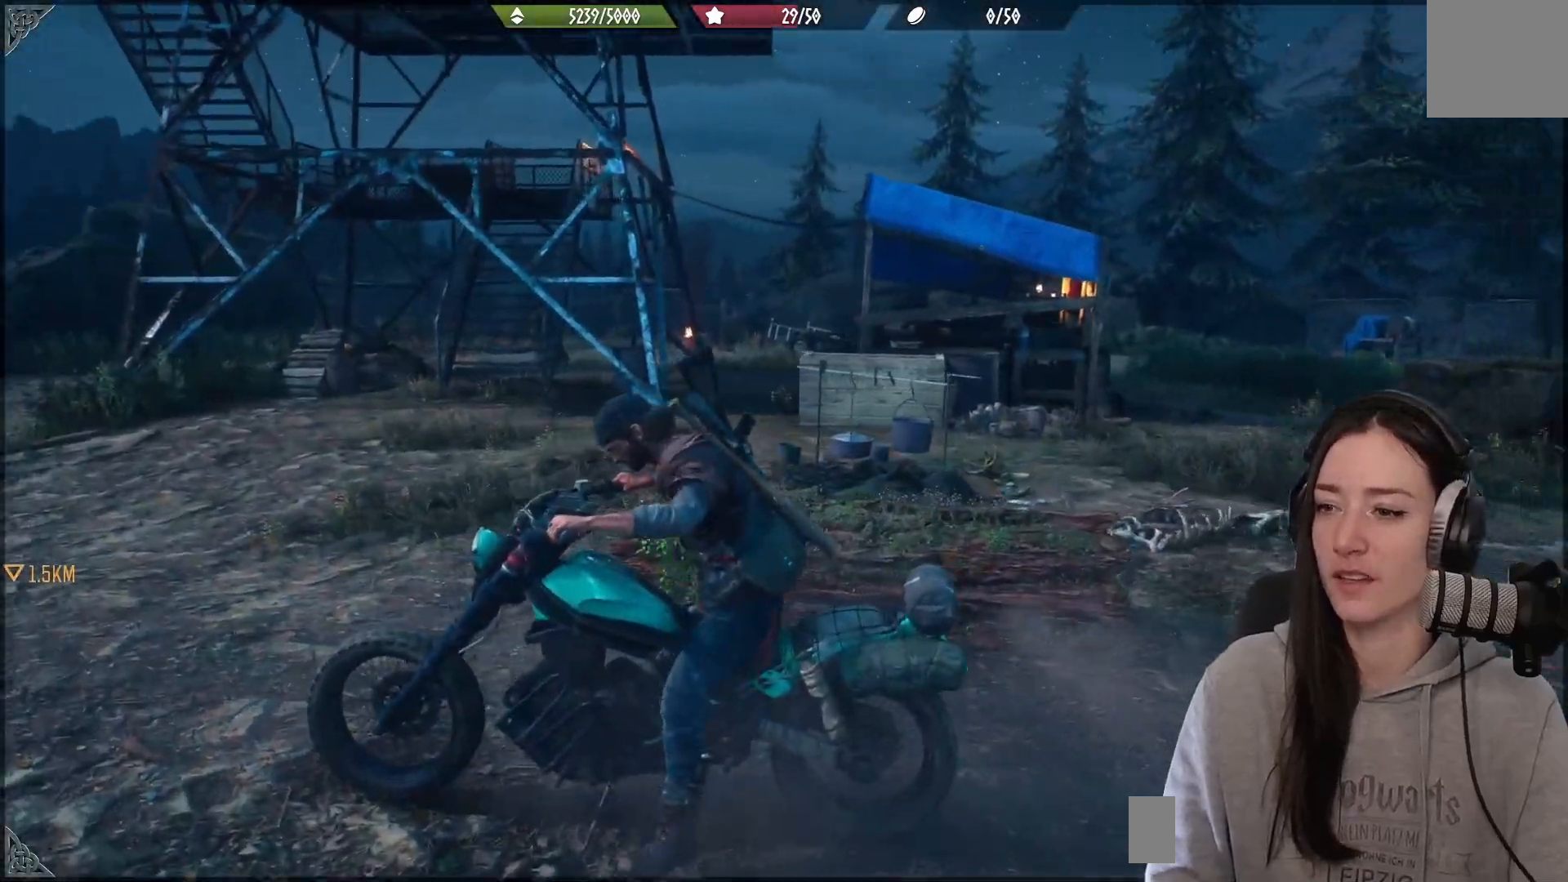
{"buttons": [], "left_stick": "down", "right_stick": "right", "events": [[117, "left_stick", "down"], [267, "right_stick", "right"]]}
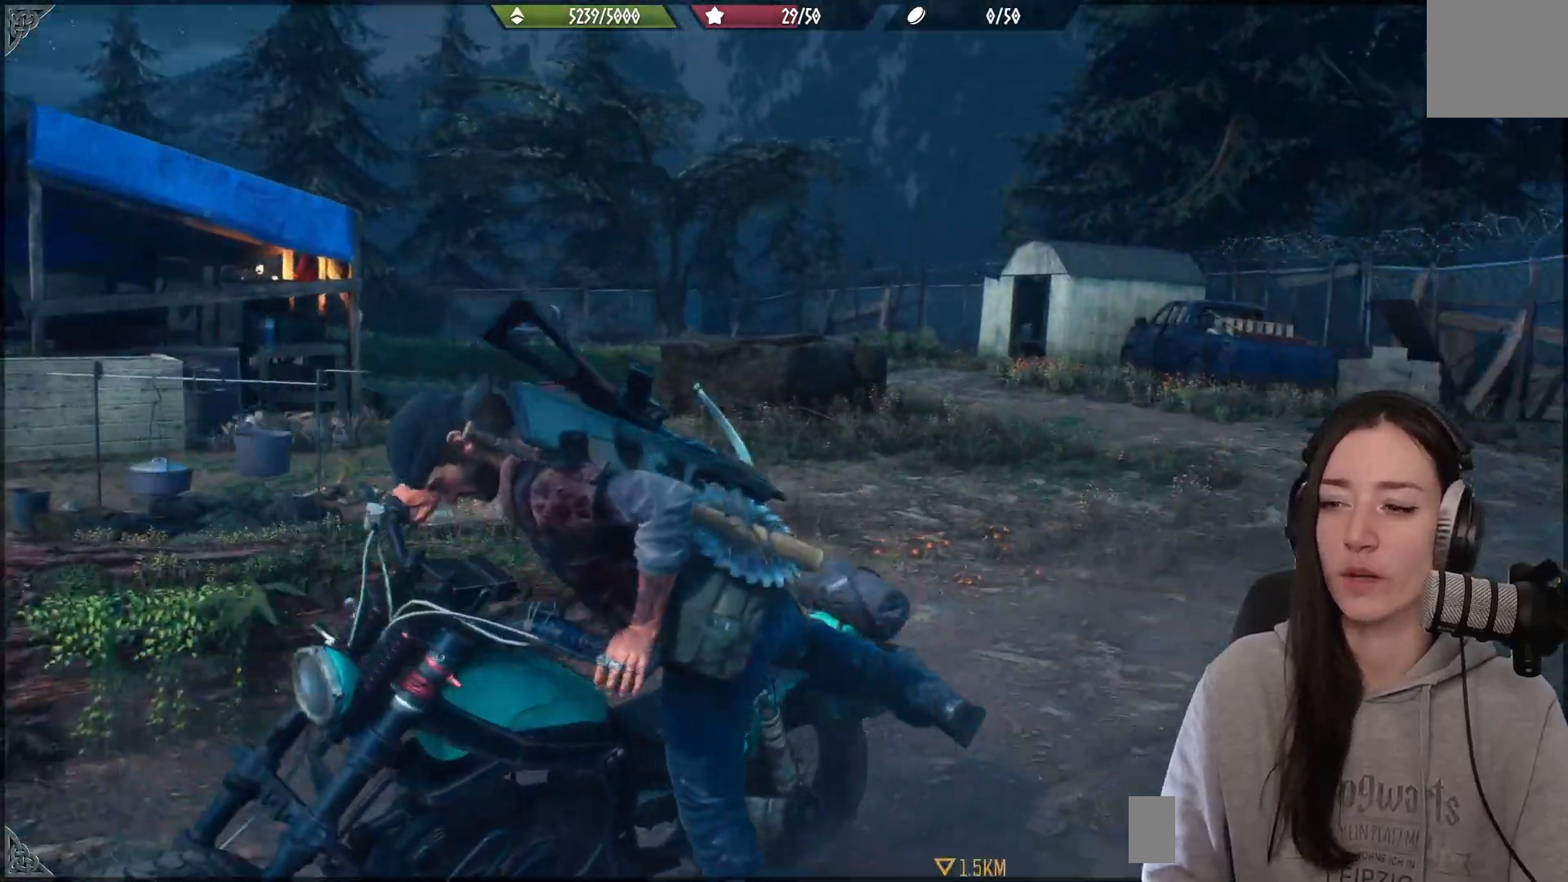
{"buttons": [], "left_stick": "center", "right_stick": "center", "events": [[233, "right_stick", "center"], [250, "left_stick", "center"]]}
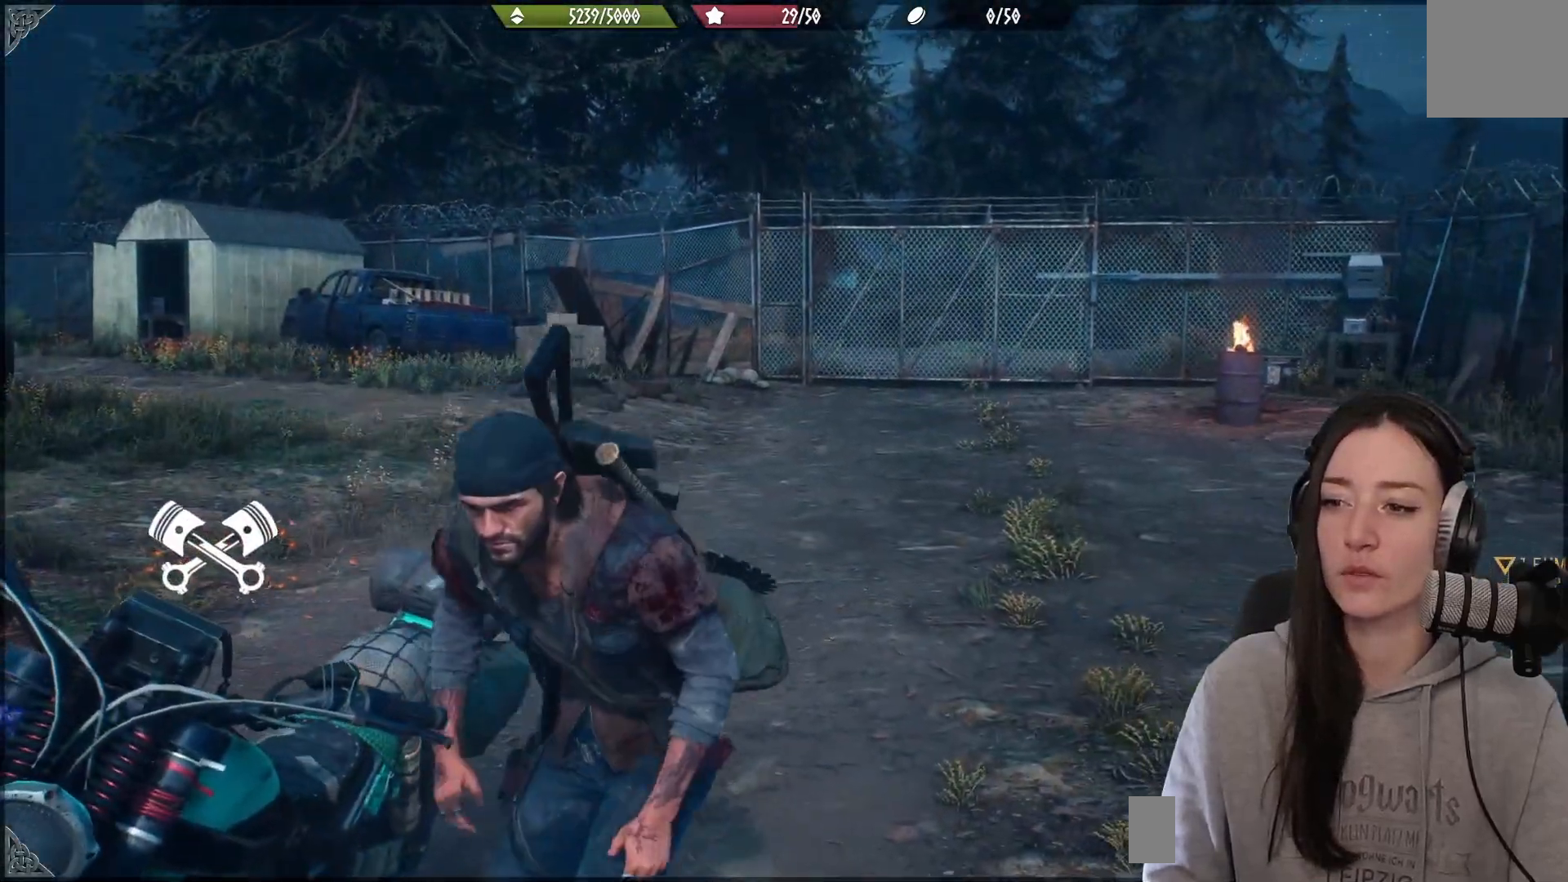
{"buttons": [], "left_stick": "center", "right_stick": "center", "events": []}
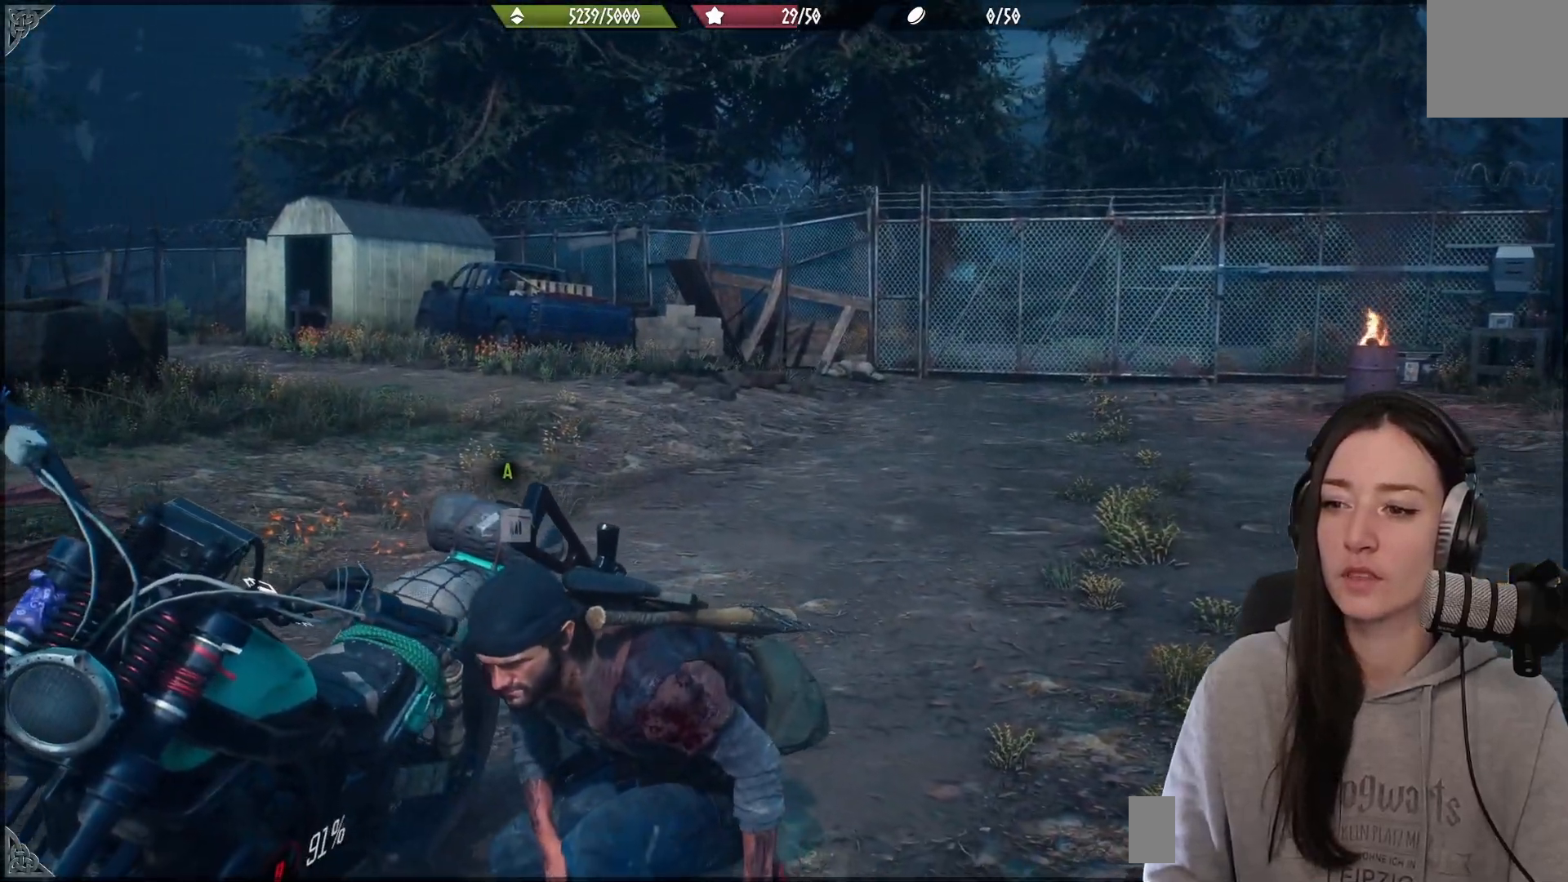
{"buttons": [], "left_stick": "down-left", "right_stick": "left", "events": [[383, "right_stick", "down-left"], [417, "left_stick", "down"], [467, "right_stick", "left"], [500, "left_stick", "down-left"]]}
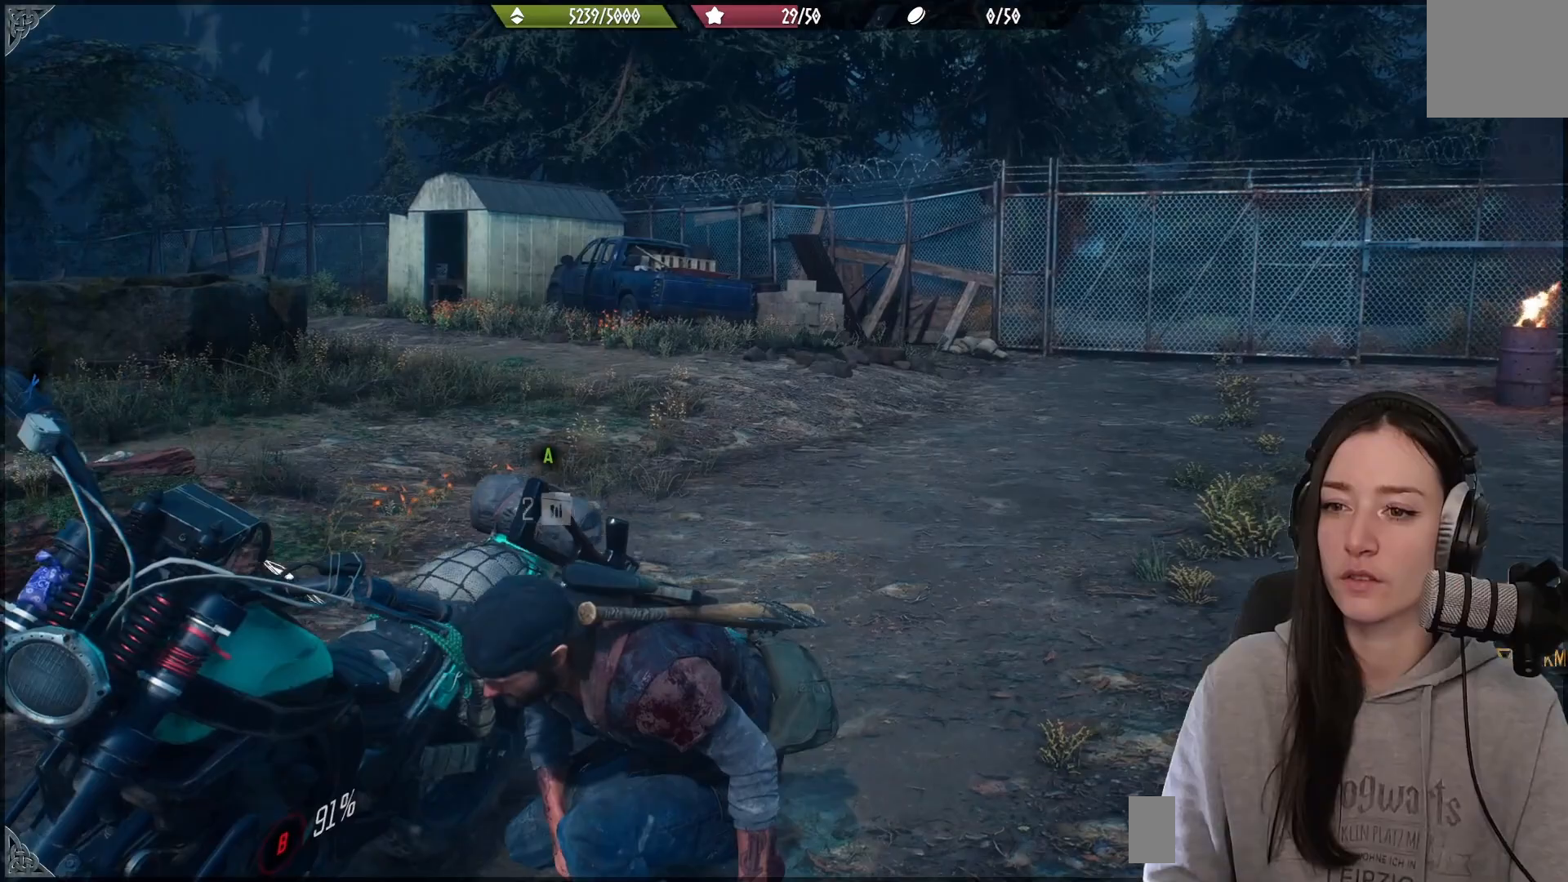
{"buttons": [], "left_stick": "down-left", "right_stick": "left", "events": []}
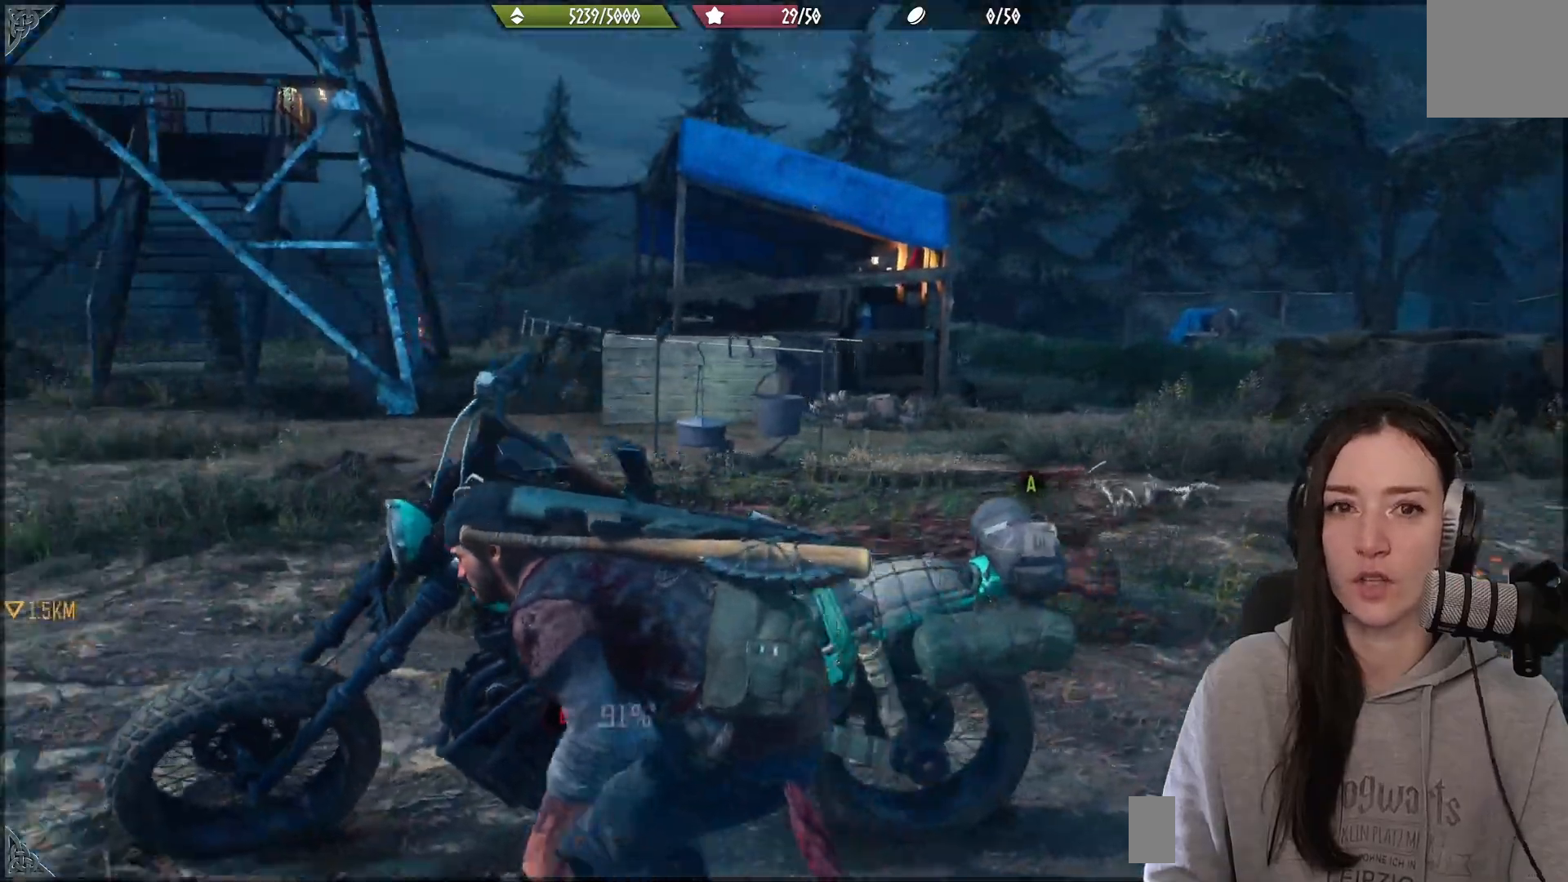
{"buttons": ["L3"], "left_stick": "up-left", "right_stick": "left", "events": [[100, "left_stick", "up-left"], [500, "L3", "down"]]}
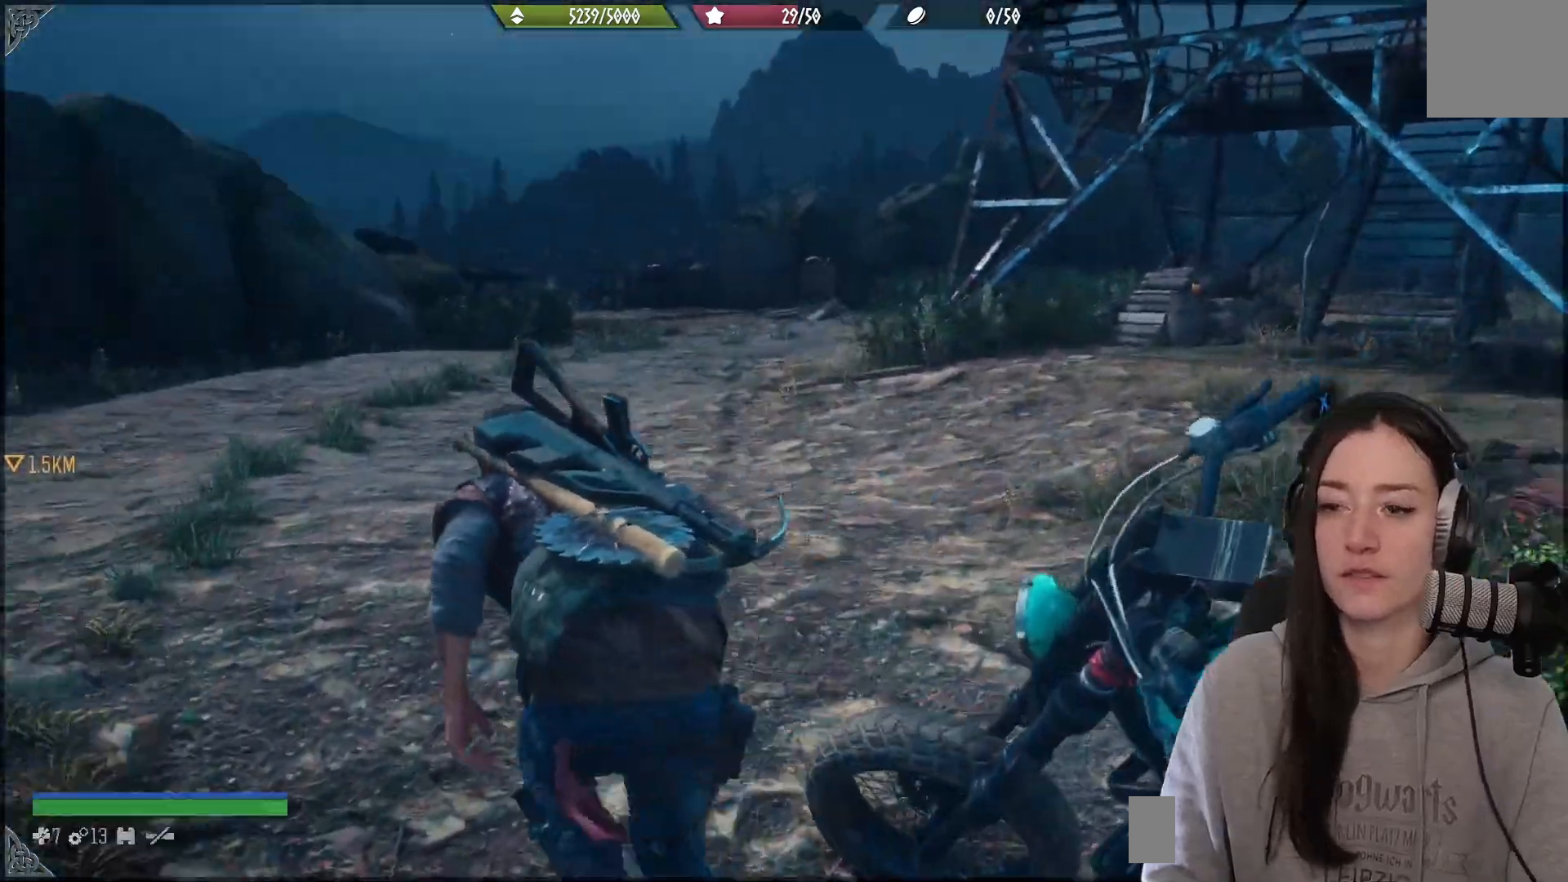
{"buttons": [], "left_stick": "up", "right_stick": "right", "events": [[83, "L3", "up"], [117, "left_stick", "up"], [117, "right_stick", "center"], [283, "right_stick", "right"]]}
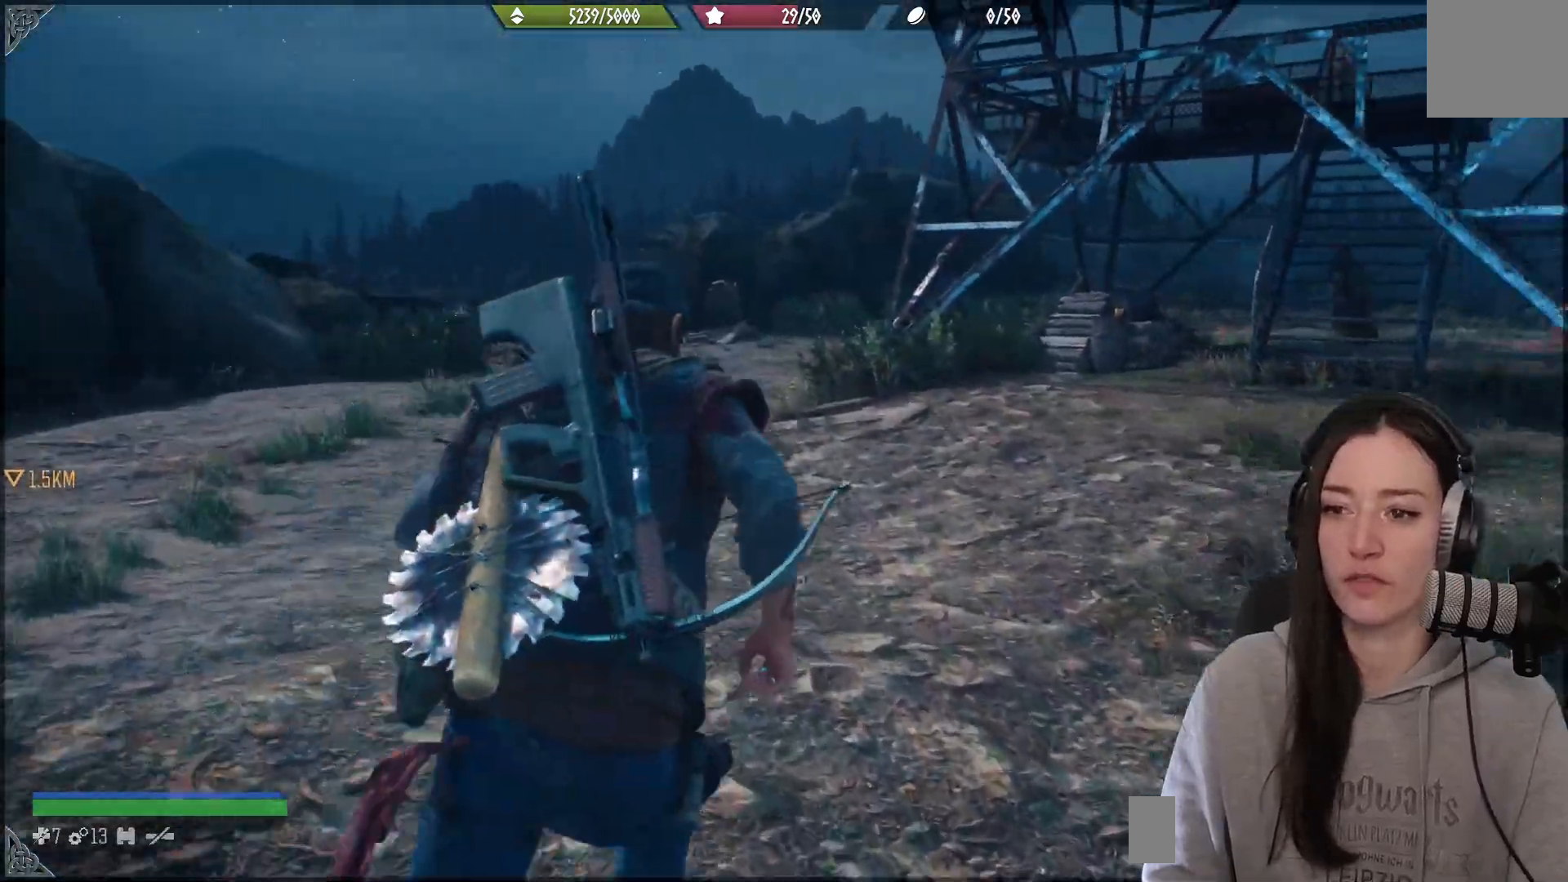
{"buttons": [], "left_stick": "up", "right_stick": "center", "events": [[367, "right_stick", "center"]]}
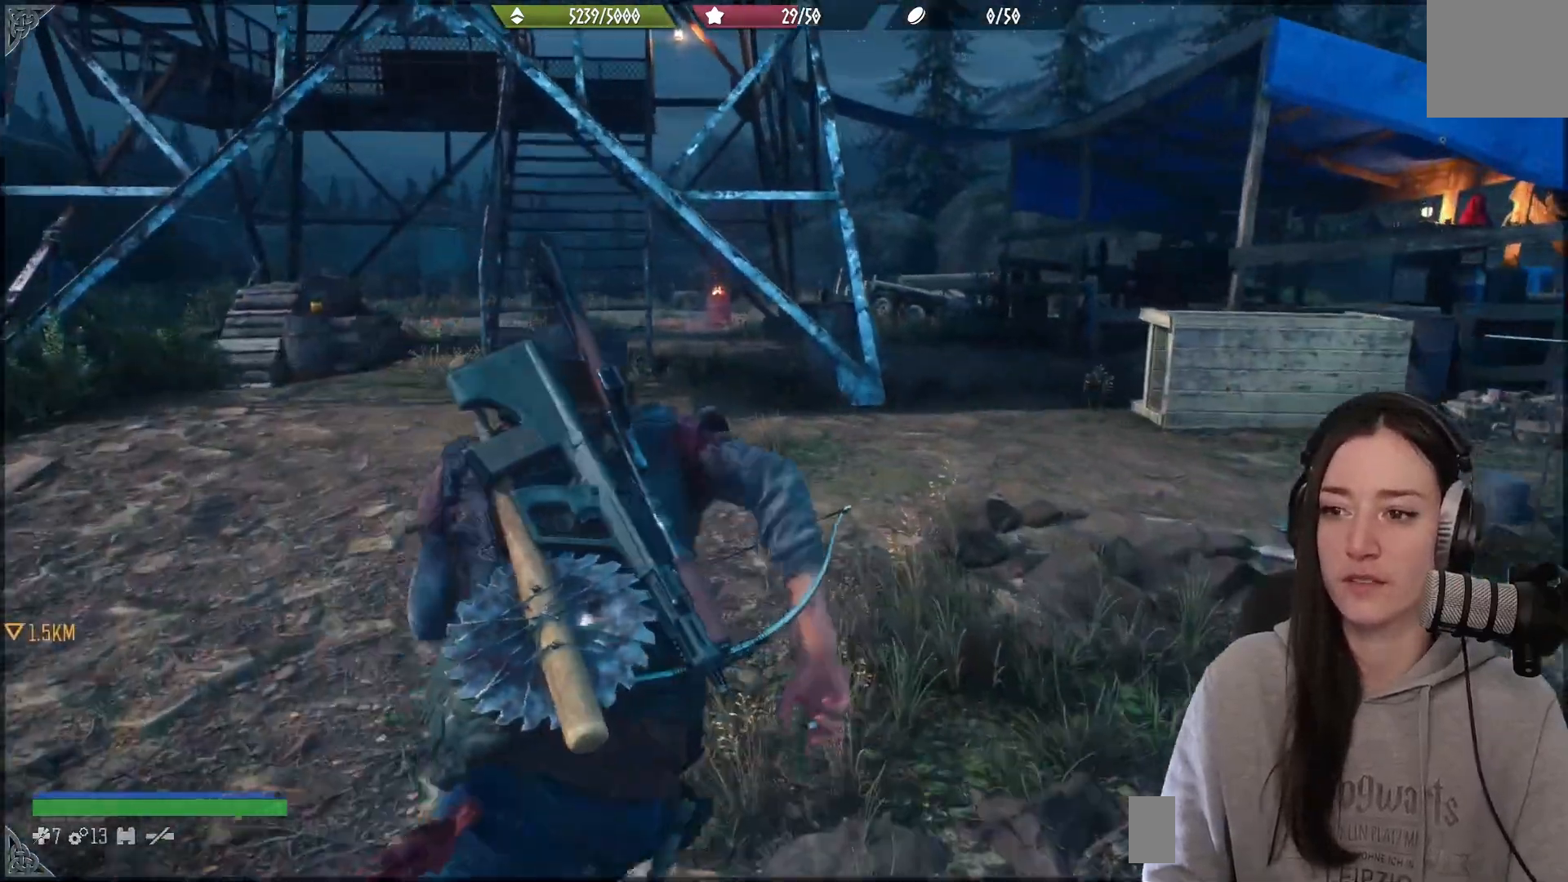
{"buttons": [], "left_stick": "up", "right_stick": "right", "events": [[333, "right_stick", "right"]]}
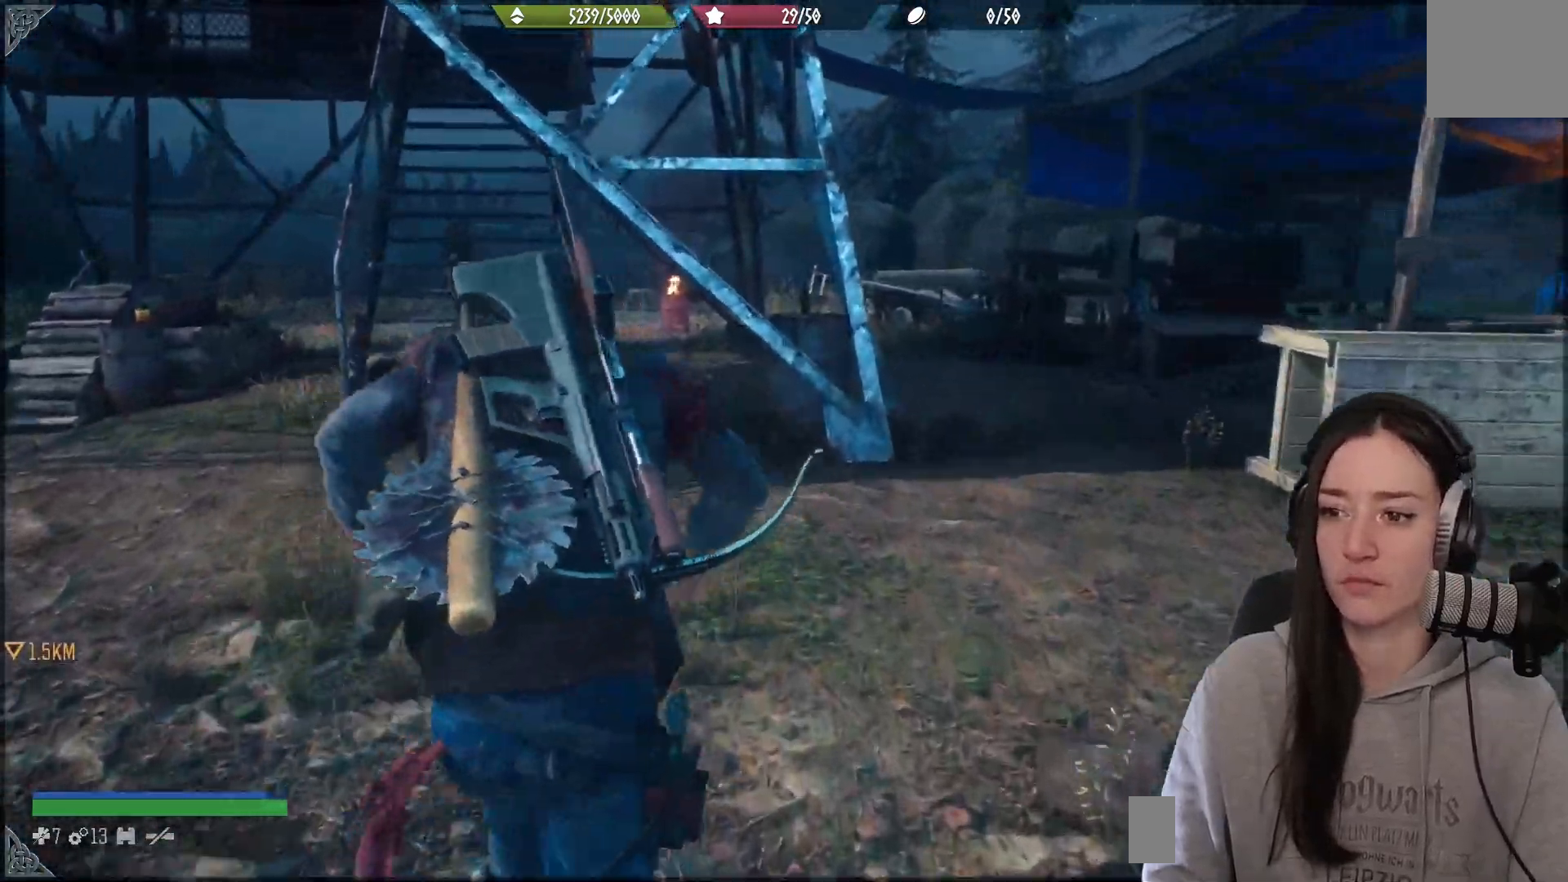
{"buttons": [], "left_stick": "up", "right_stick": "right", "events": [[100, "right_stick", "down"], [200, "left_stick", "up-right"], [200, "right_stick", "right"], [500, "left_stick", "up"]]}
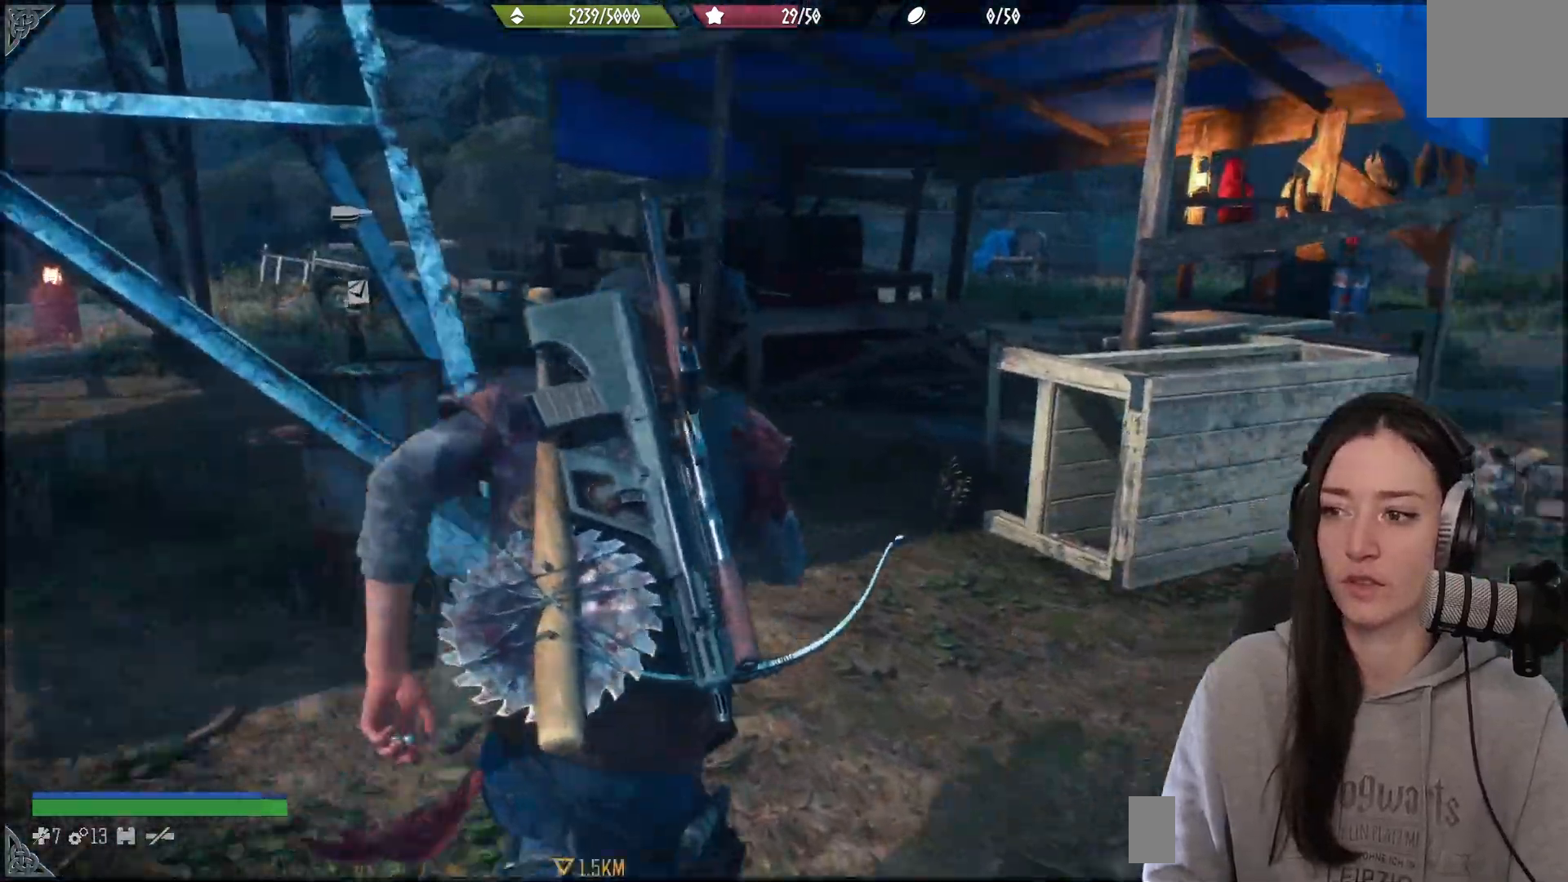
{"buttons": [], "left_stick": "up", "right_stick": "right", "events": [[200, "right_stick", "center"], [483, "right_stick", "right"]]}
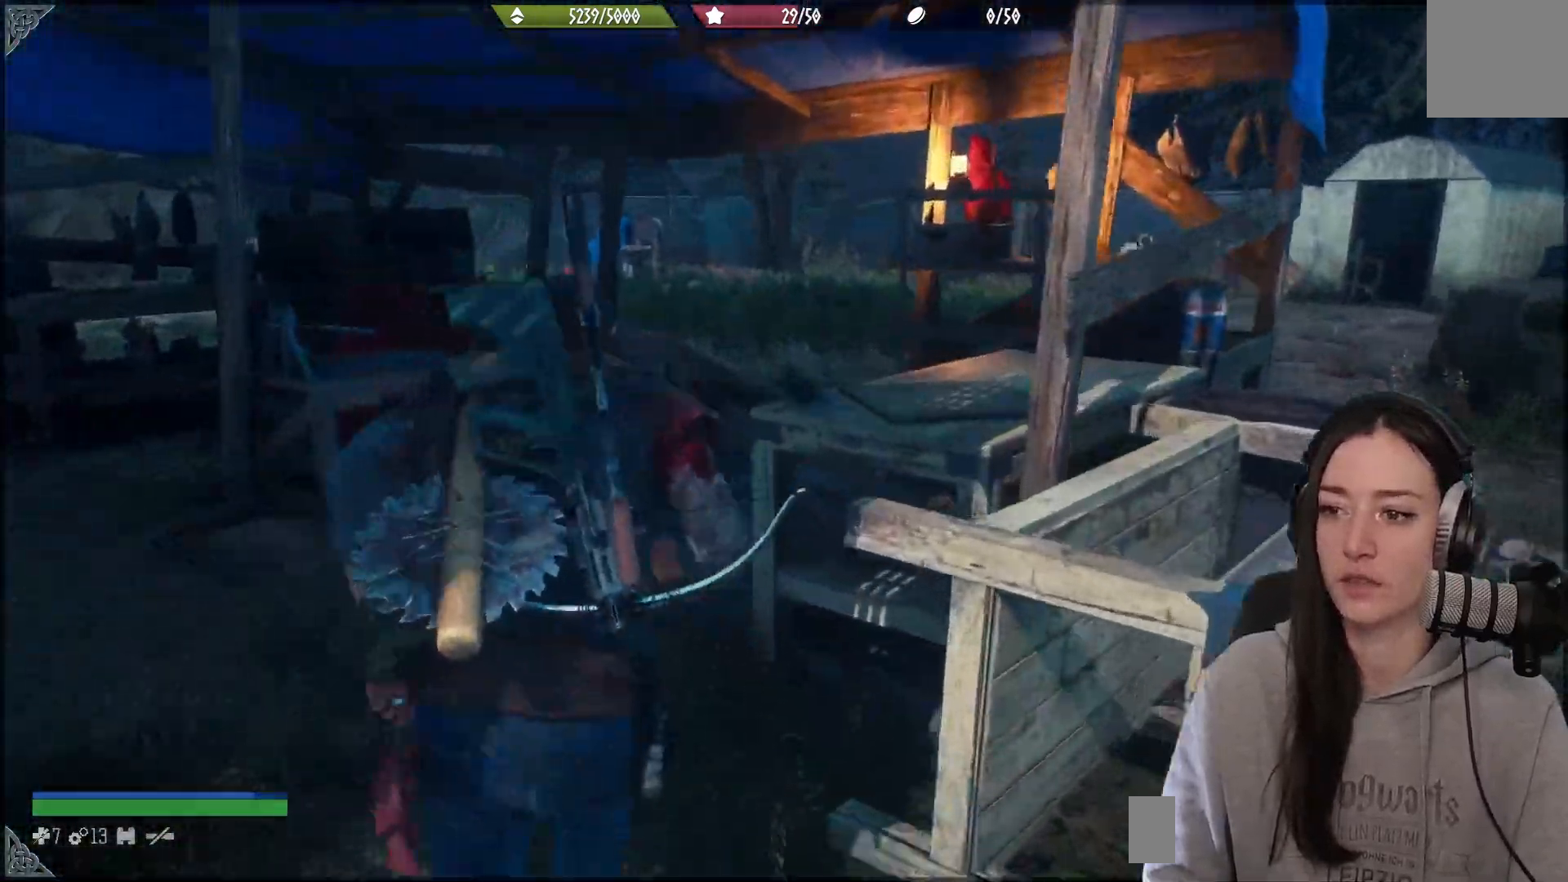
{"buttons": [], "left_stick": "up-right", "right_stick": "right", "events": [[100, "left_stick", "up-right"]]}
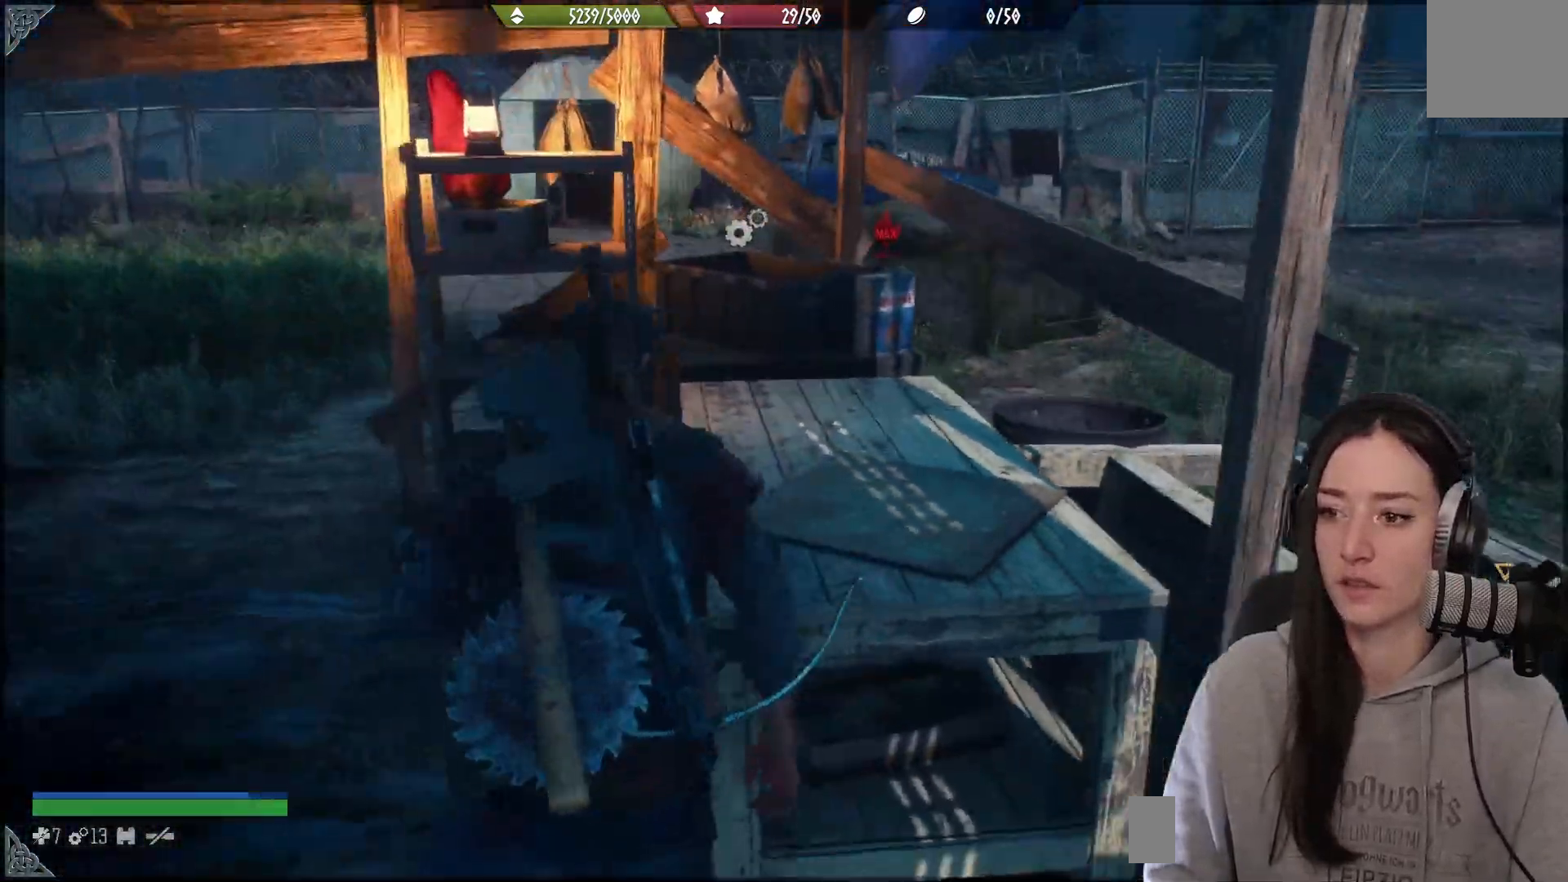
{"buttons": [], "left_stick": "up-left", "right_stick": "center", "events": [[33, "left_stick", "center"], [83, "right_stick", "center"], [217, "left_stick", "left"], [450, "left_stick", "up-left"]]}
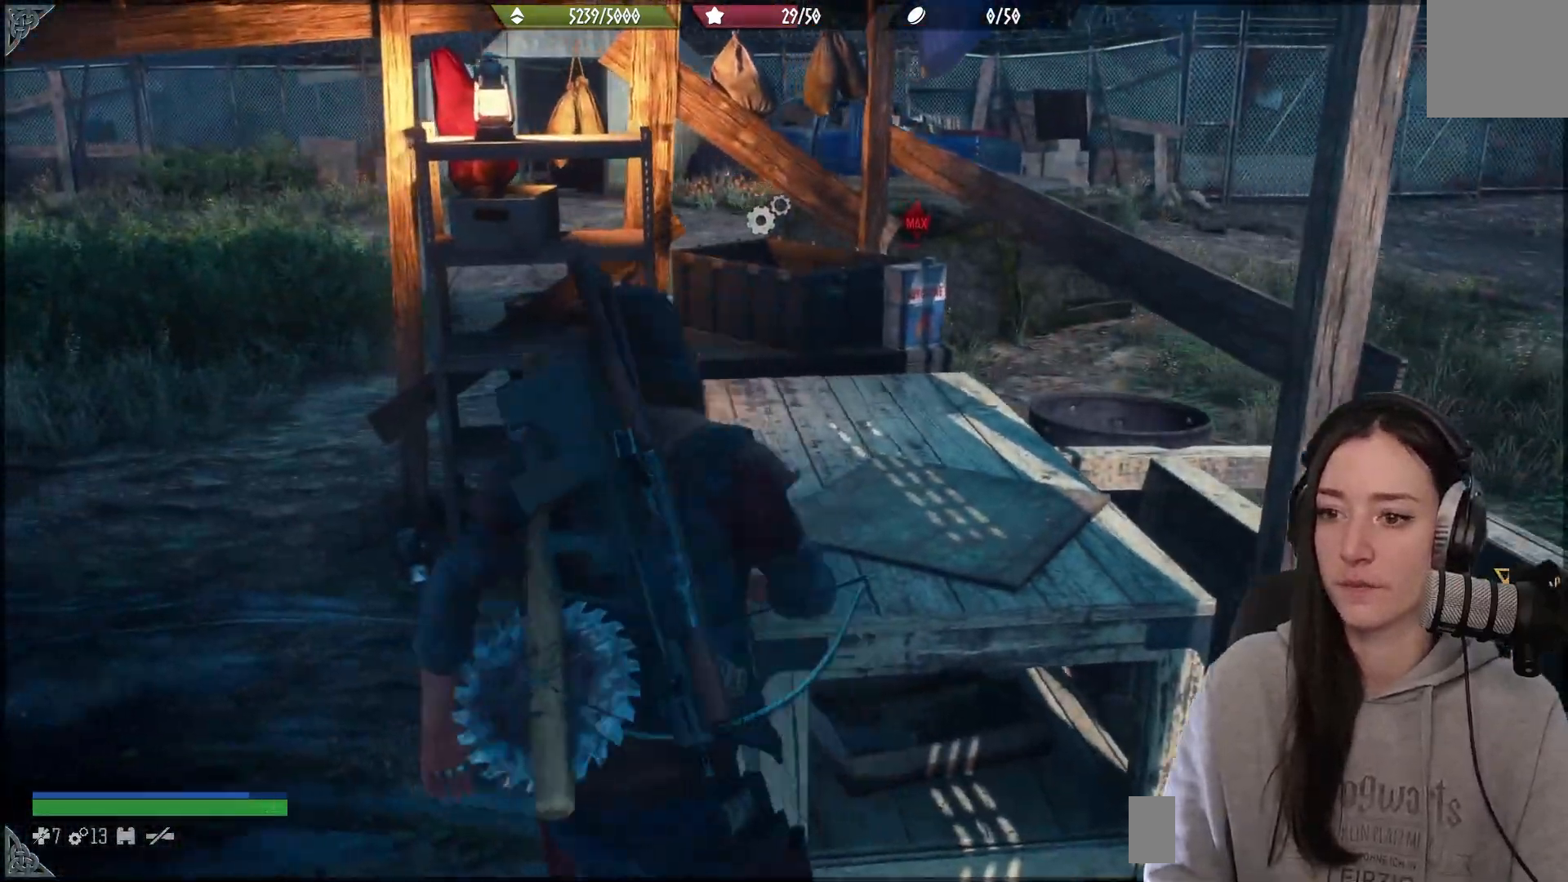
{"buttons": [], "left_stick": "up-right", "right_stick": "center", "events": [[283, "left_stick", "up-right"], [283, "right_stick", "down-right"], [450, "right_stick", "center"]]}
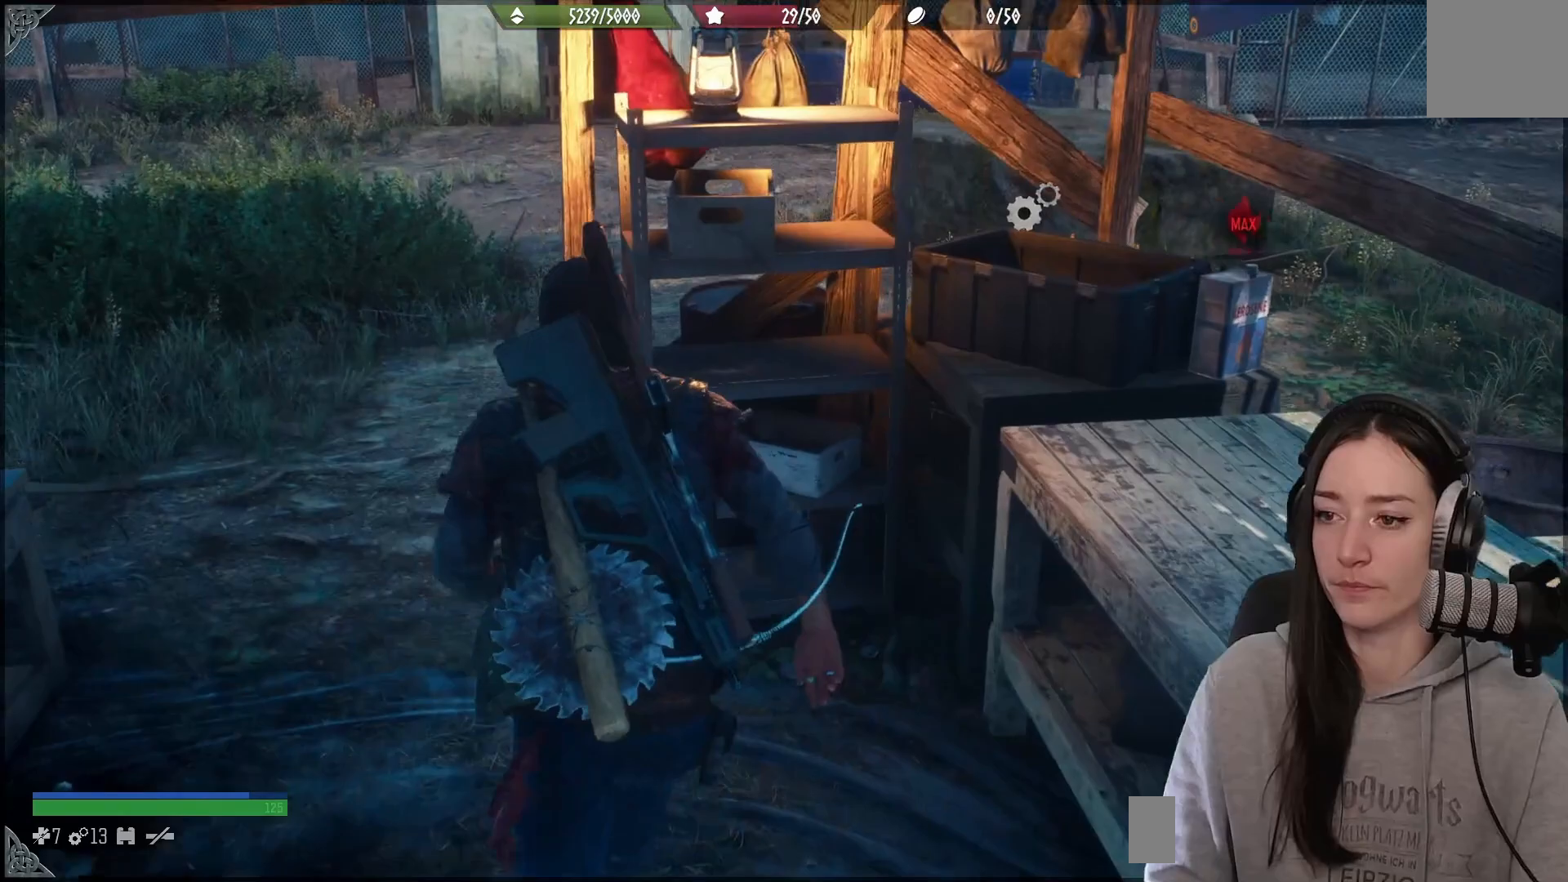
{"buttons": ["X"], "left_stick": "center", "right_stick": "center", "events": [[200, "left_stick", "center"], [267, "X", "down"]]}
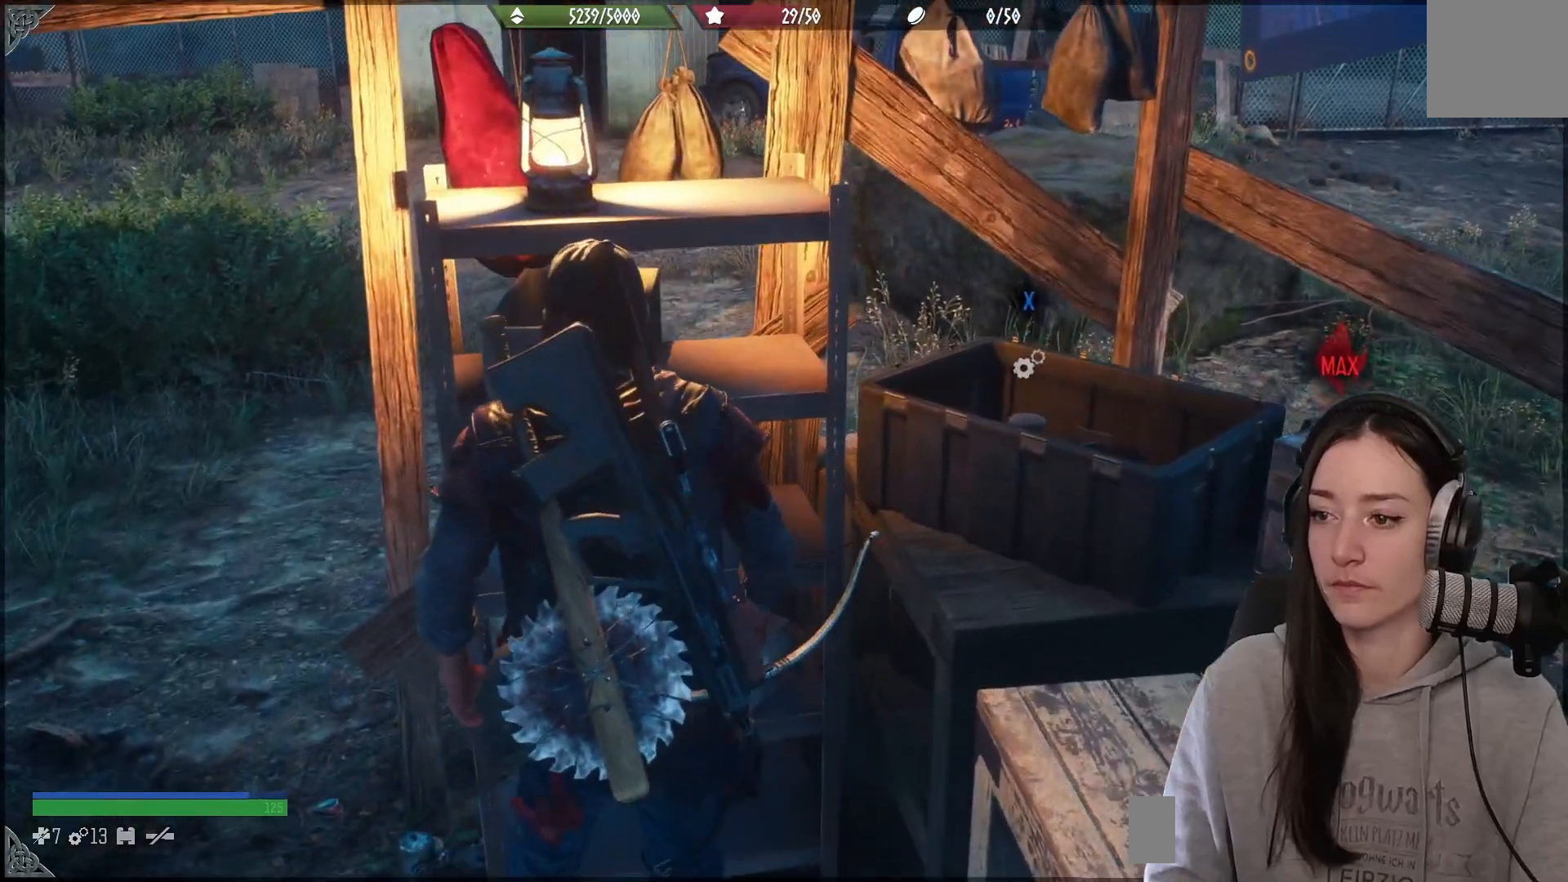
{"buttons": ["X"], "left_stick": "center", "right_stick": "center", "events": [[267, "X", "up"], [367, "X", "down"]]}
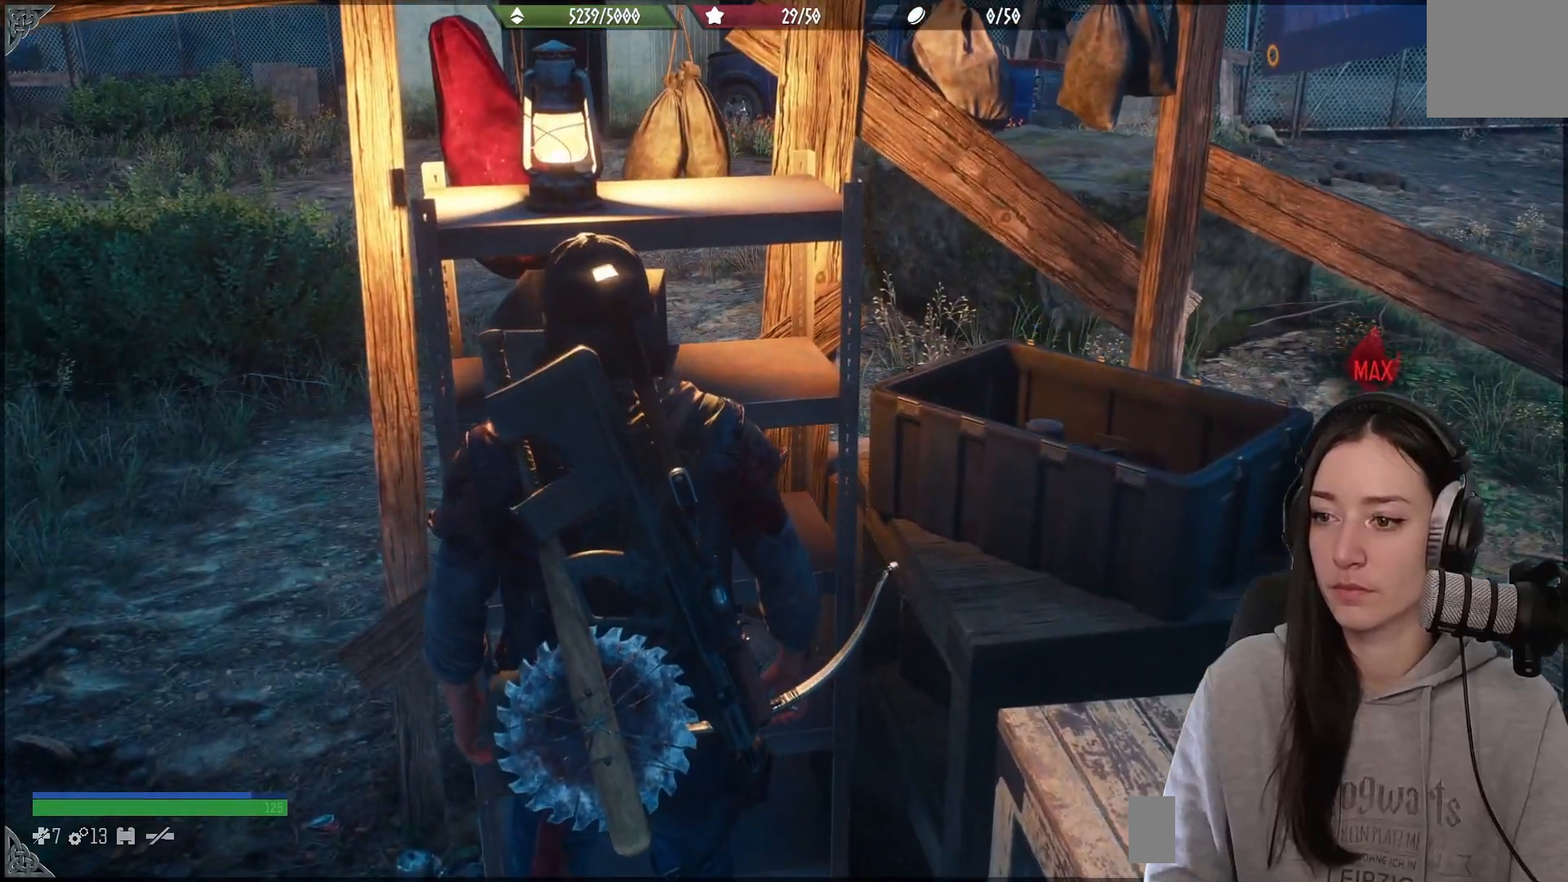
{"buttons": ["X"], "left_stick": "center", "right_stick": "center", "events": []}
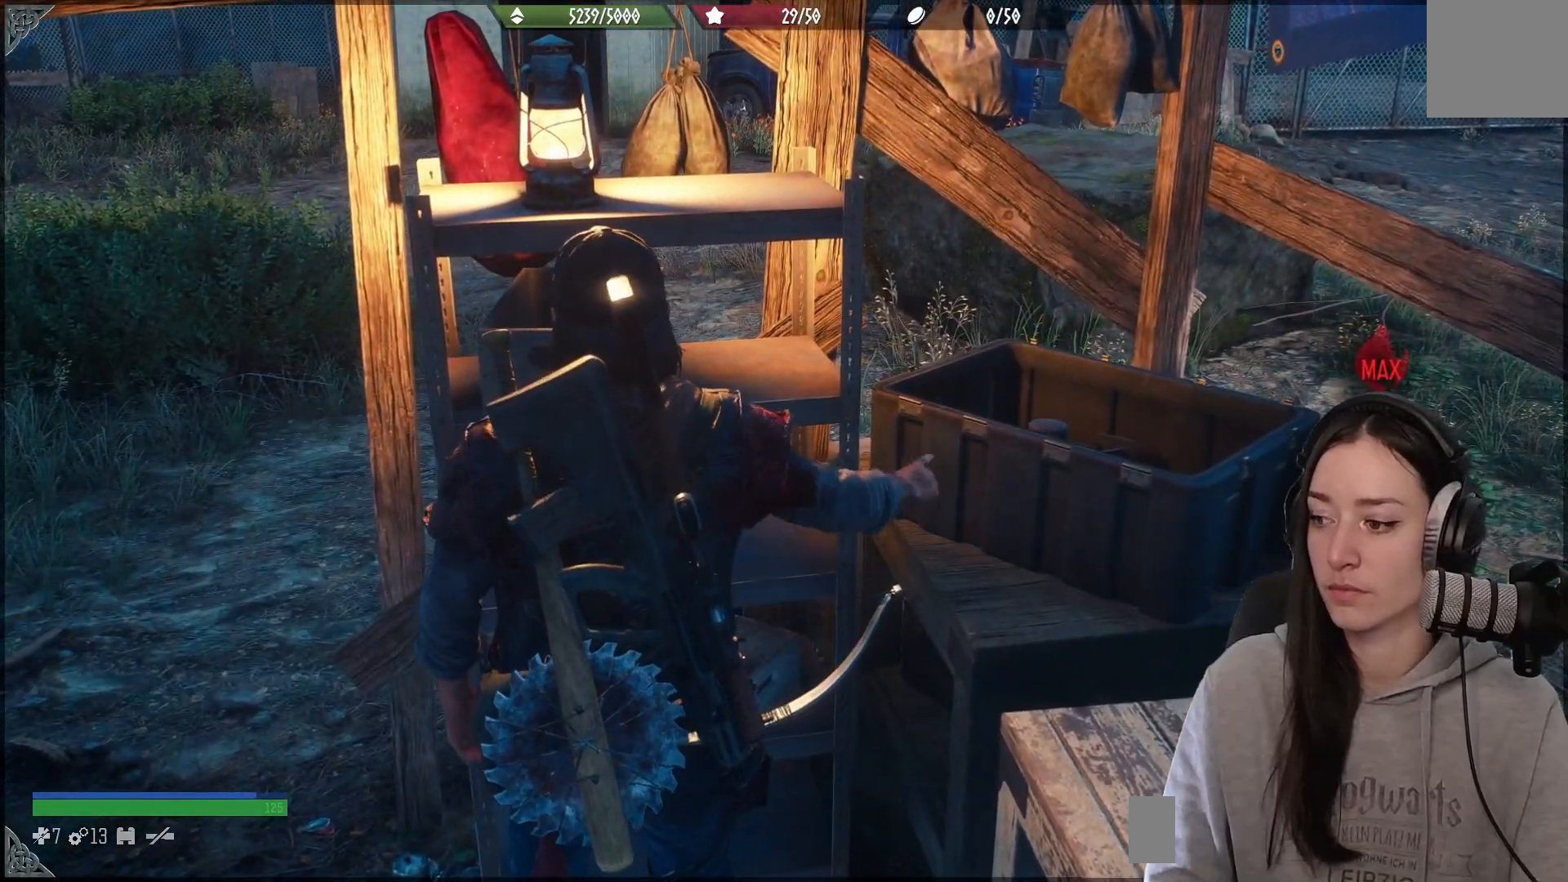
{"buttons": [], "left_stick": "down-left", "right_stick": "center", "events": [[383, "X", "up"], [400, "left_stick", "left"], [450, "left_stick", "down-left"]]}